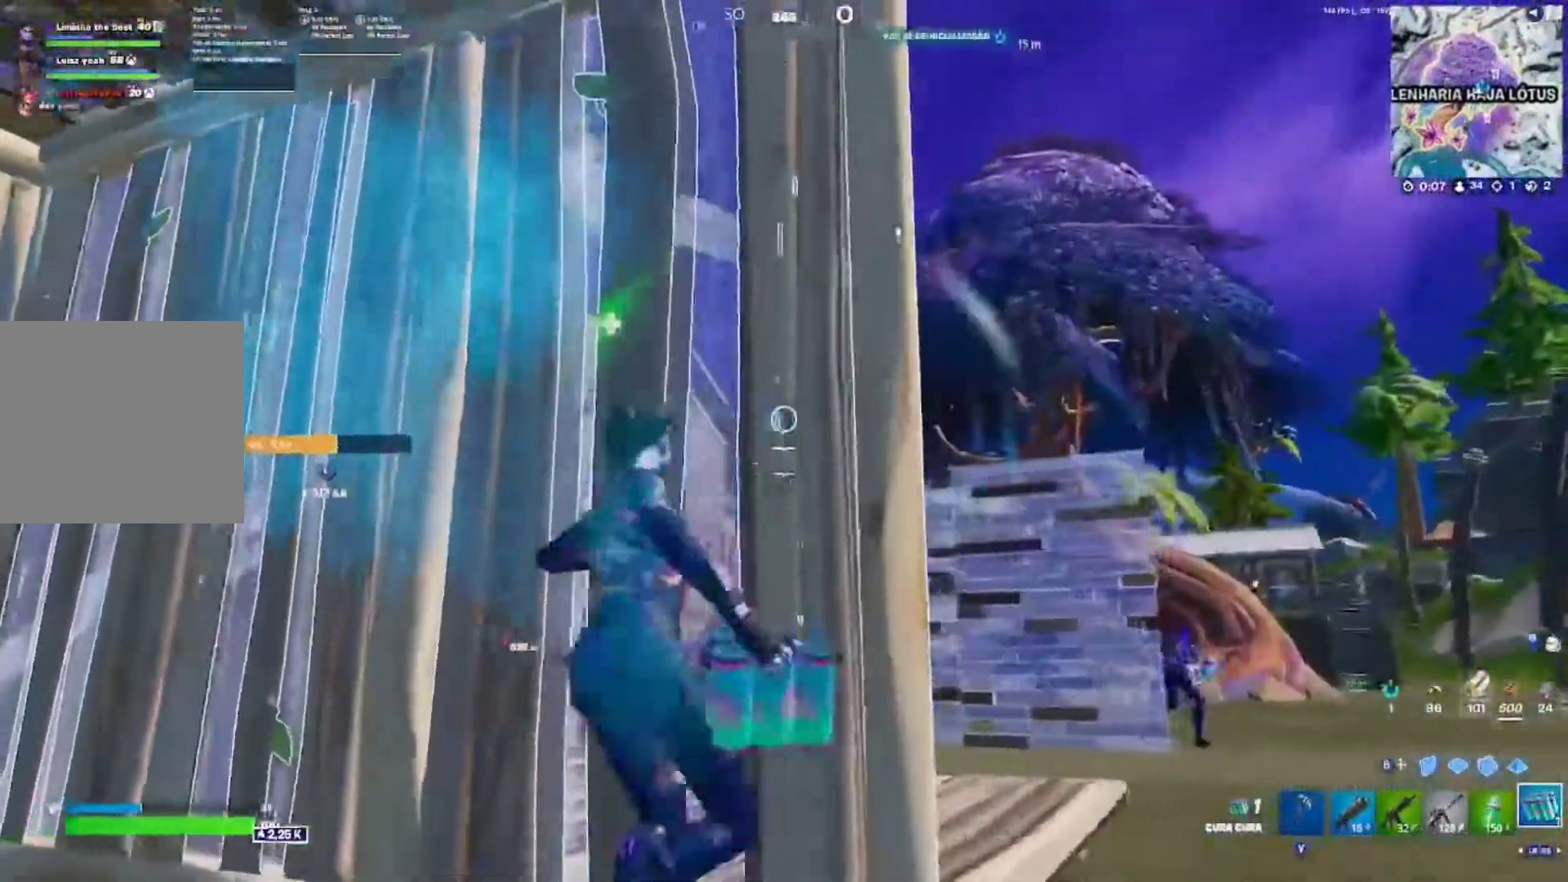
Gameplay with a controller (Xbox layout); each line is a JSON object with the inputs held at the frame after it. "events" lists button and stick changes between this image and that frame as [ms after this image, input, new state], when the widget could be followed in between.
{"buttons": [], "left_stick": "up-right", "right_stick": "center", "events": [[17, "R2", "down"], [117, "R2", "up"], [300, "left_stick", "left"], [433, "left_stick", "up"], [483, "left_stick", "up-right"]]}
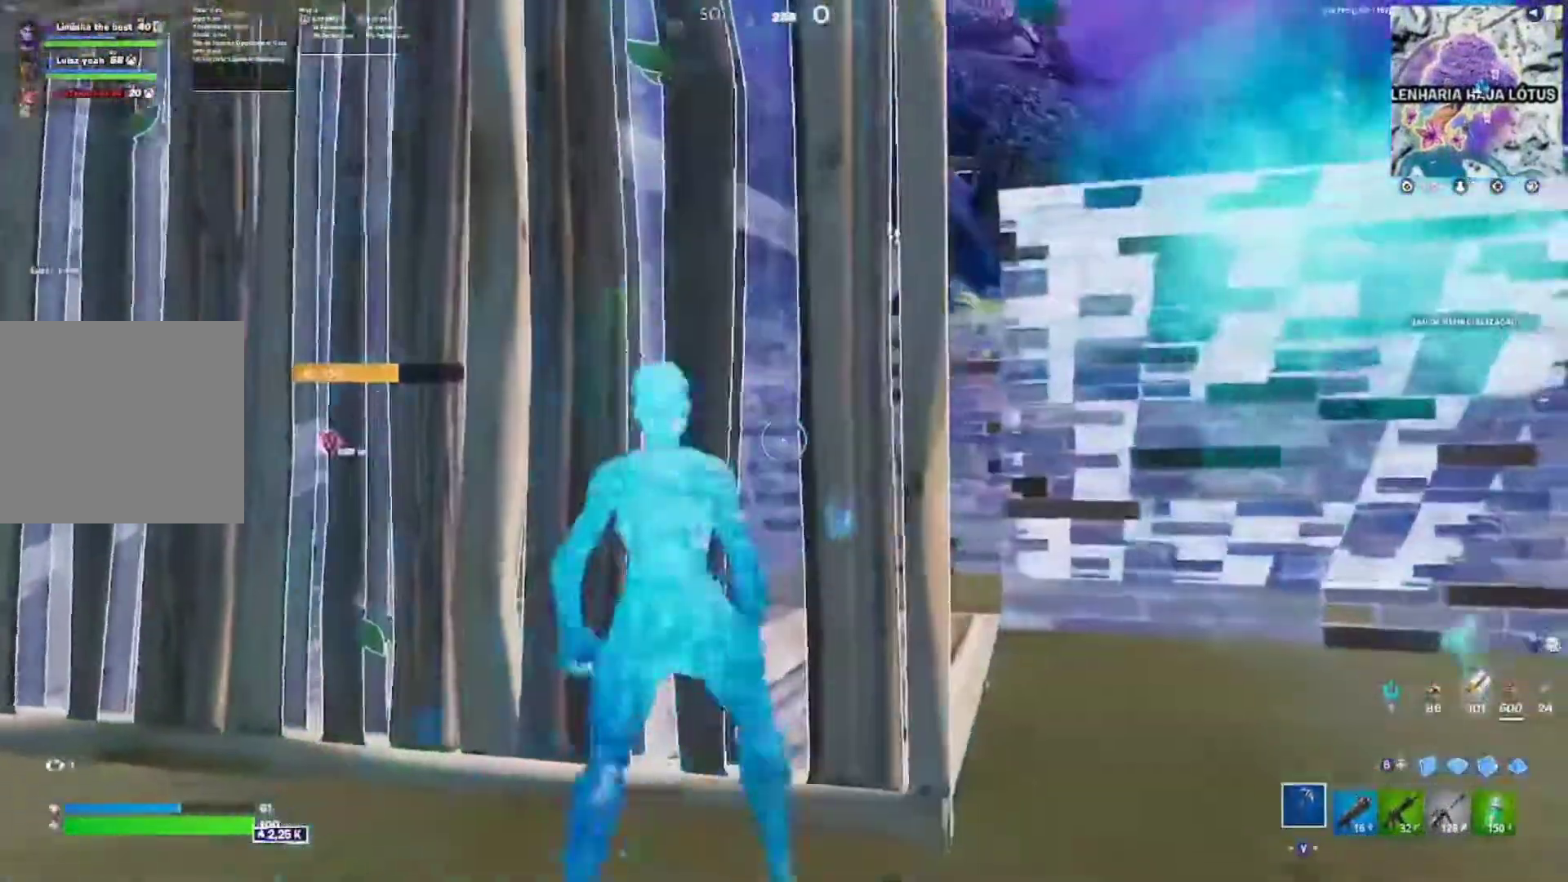
{"buttons": [], "left_stick": "up-right", "right_stick": "center", "events": [[133, "R1", "down"], [183, "right_stick", "right"], [267, "R1", "up"], [283, "right_stick", "center"], [317, "B", "down"], [400, "B", "up"], [400, "L2", "down"], [400, "R1", "down"], [500, "L2", "up"], [500, "R1", "up"]]}
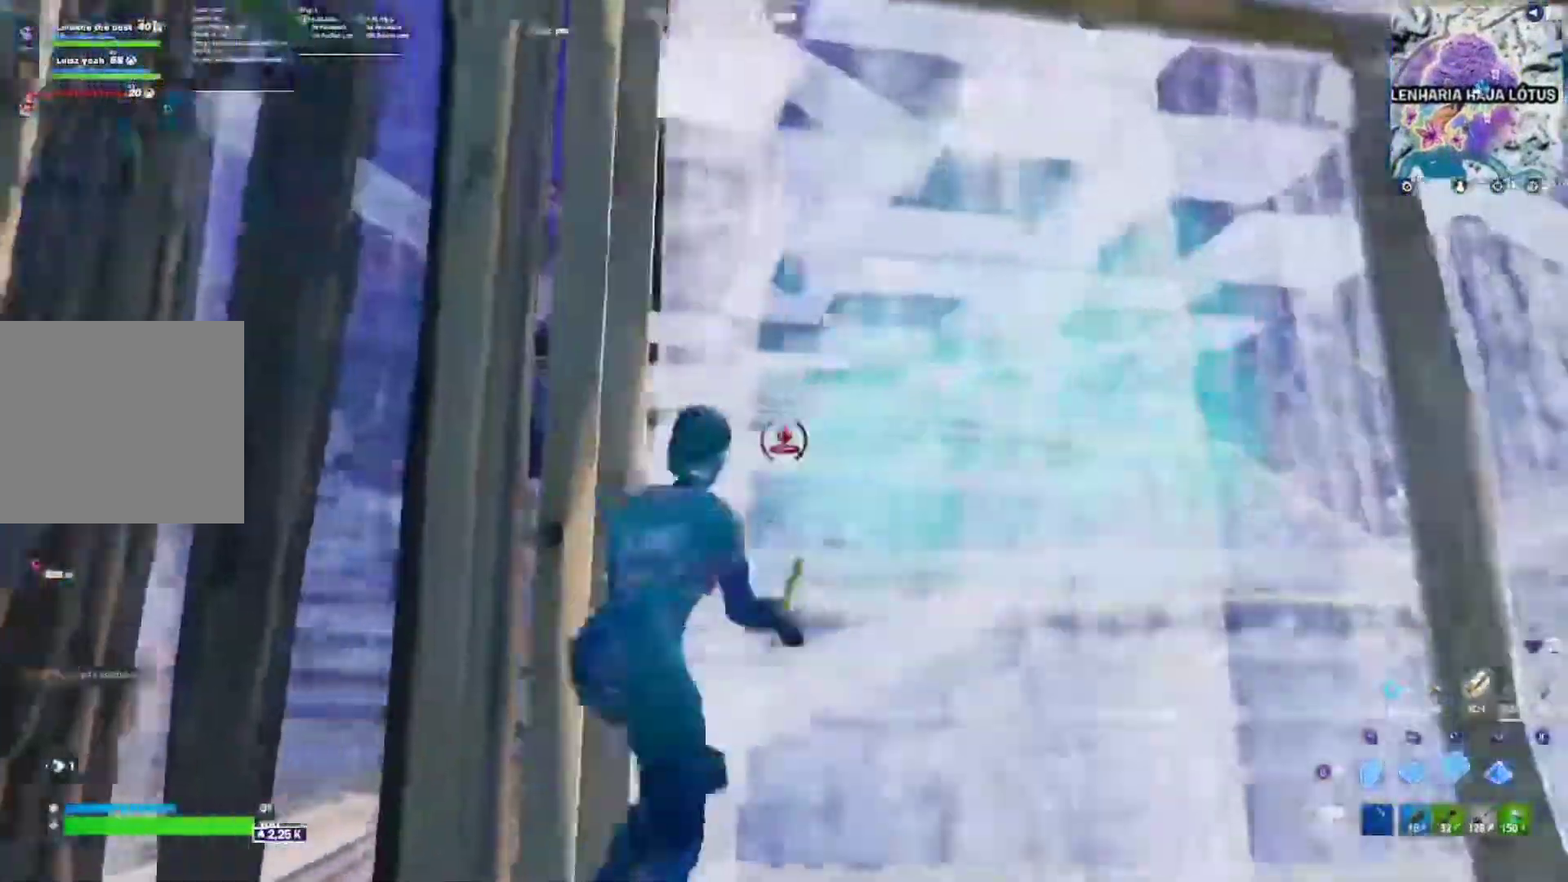
{"buttons": [], "left_stick": "down-left", "right_stick": "center", "events": [[67, "B", "down"], [83, "L1", "down"], [83, "L2", "down"], [167, "L1", "up"], [167, "L2", "up"], [183, "B", "up"], [183, "right_stick", "up-right"], [217, "L3", "down"], [217, "left_stick", "up-left"], [283, "right_stick", "down"], [300, "R2", "down"], [317, "L3", "up"], [367, "right_stick", "center"], [383, "R2", "up"], [383, "left_stick", "down-left"]]}
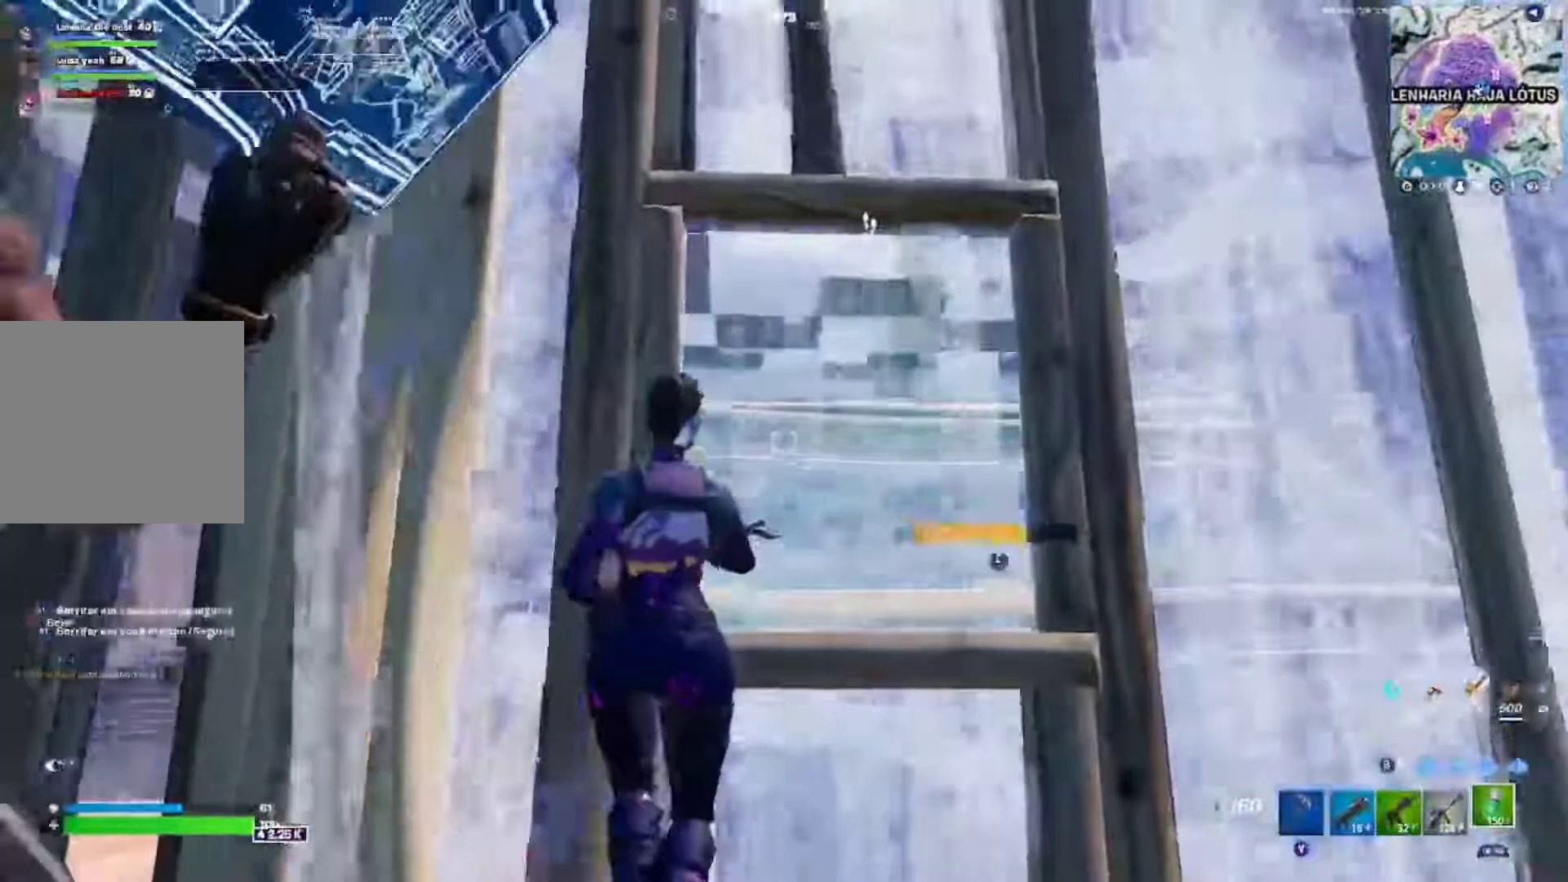
{"buttons": ["L2"], "left_stick": "down-left", "right_stick": "center", "events": [[33, "right_stick", "left"], [83, "R1", "down"], [183, "R1", "up"], [233, "right_stick", "right"], [333, "L3", "down"], [367, "R1", "down"], [367, "right_stick", "center"], [417, "L2", "down"], [483, "L3", "up"], [483, "R1", "up"]]}
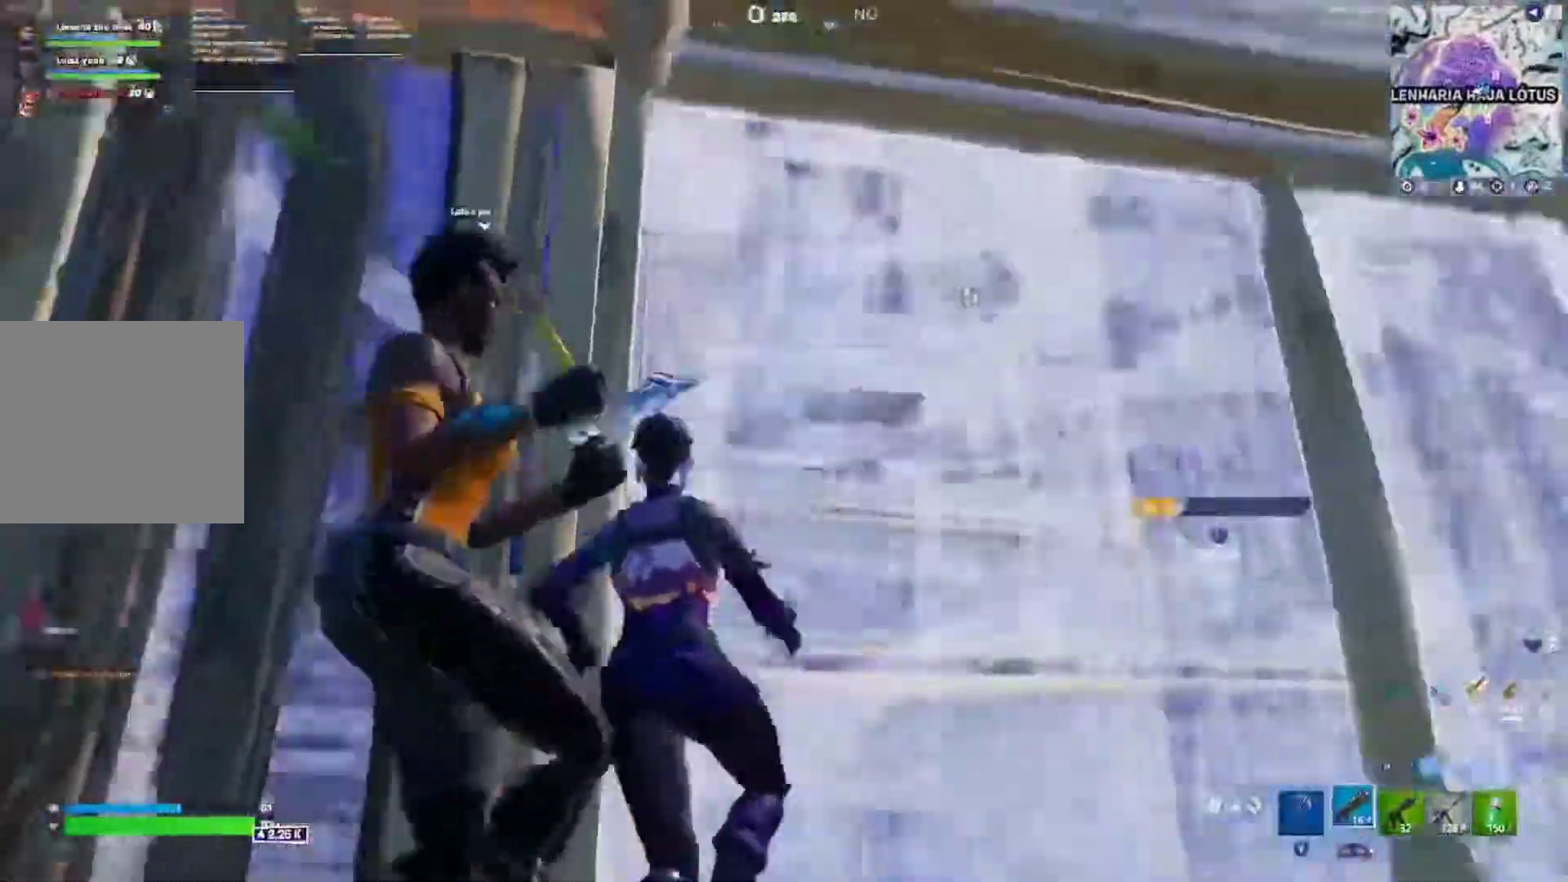
{"buttons": ["R2"], "left_stick": "down-right", "right_stick": "right", "events": [[17, "L2", "up"], [200, "right_stick", "right"], [367, "B", "down"], [467, "R2", "down"], [467, "left_stick", "down-right"], [500, "B", "up"]]}
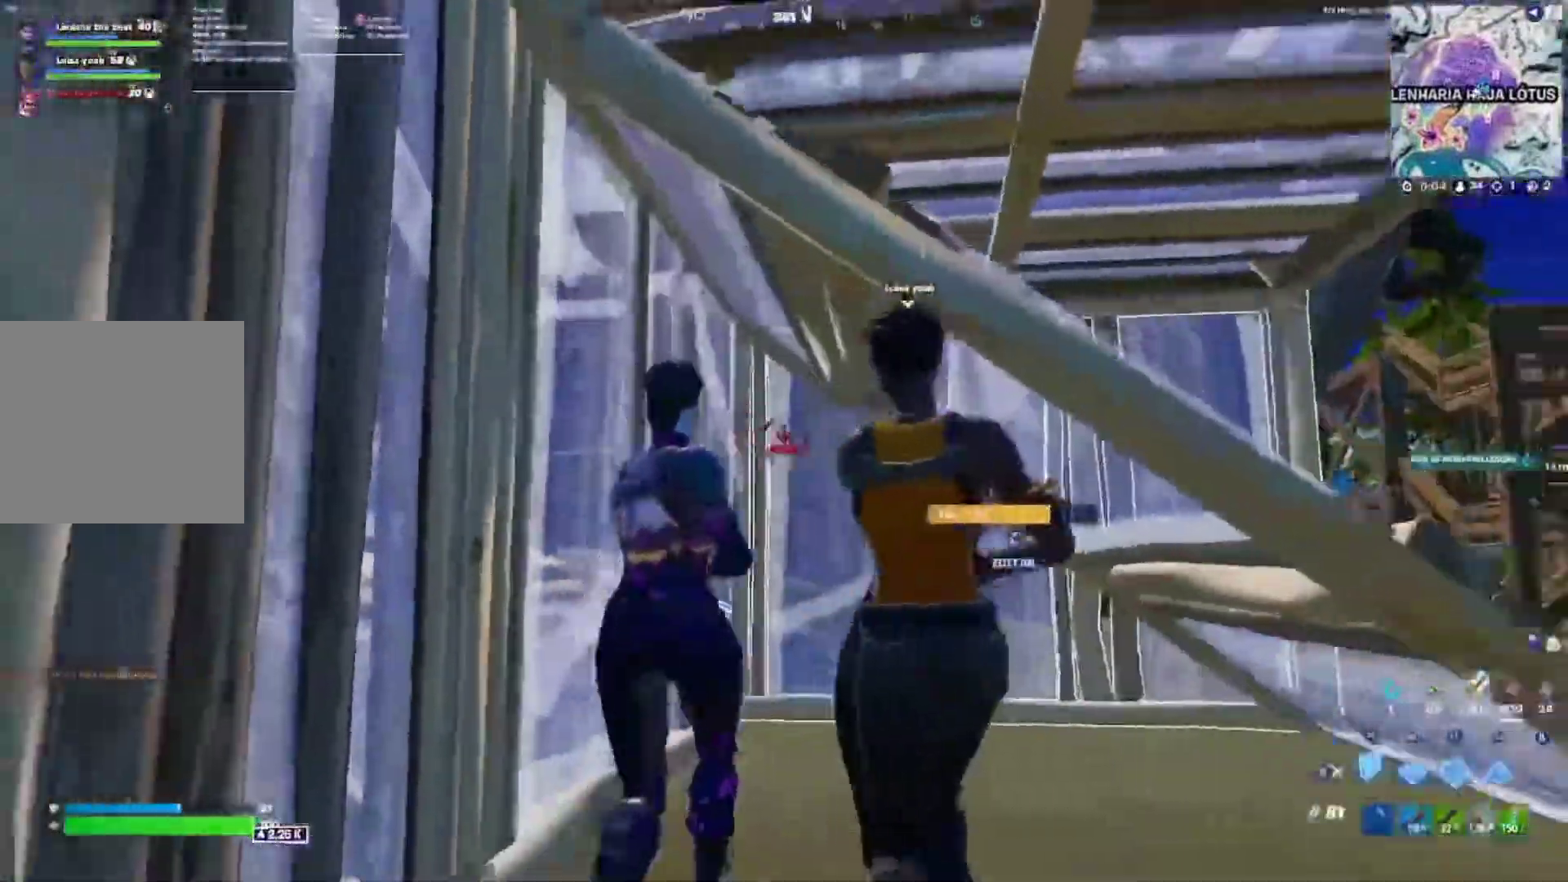
{"buttons": ["B", "R2"], "left_stick": "center", "right_stick": "right", "events": [[50, "right_stick", "center"], [100, "R2", "up"], [117, "B", "down"], [217, "B", "up"], [333, "left_stick", "down-left"], [433, "B", "down"], [433, "left_stick", "center"], [483, "right_stick", "right"], [500, "R2", "down"]]}
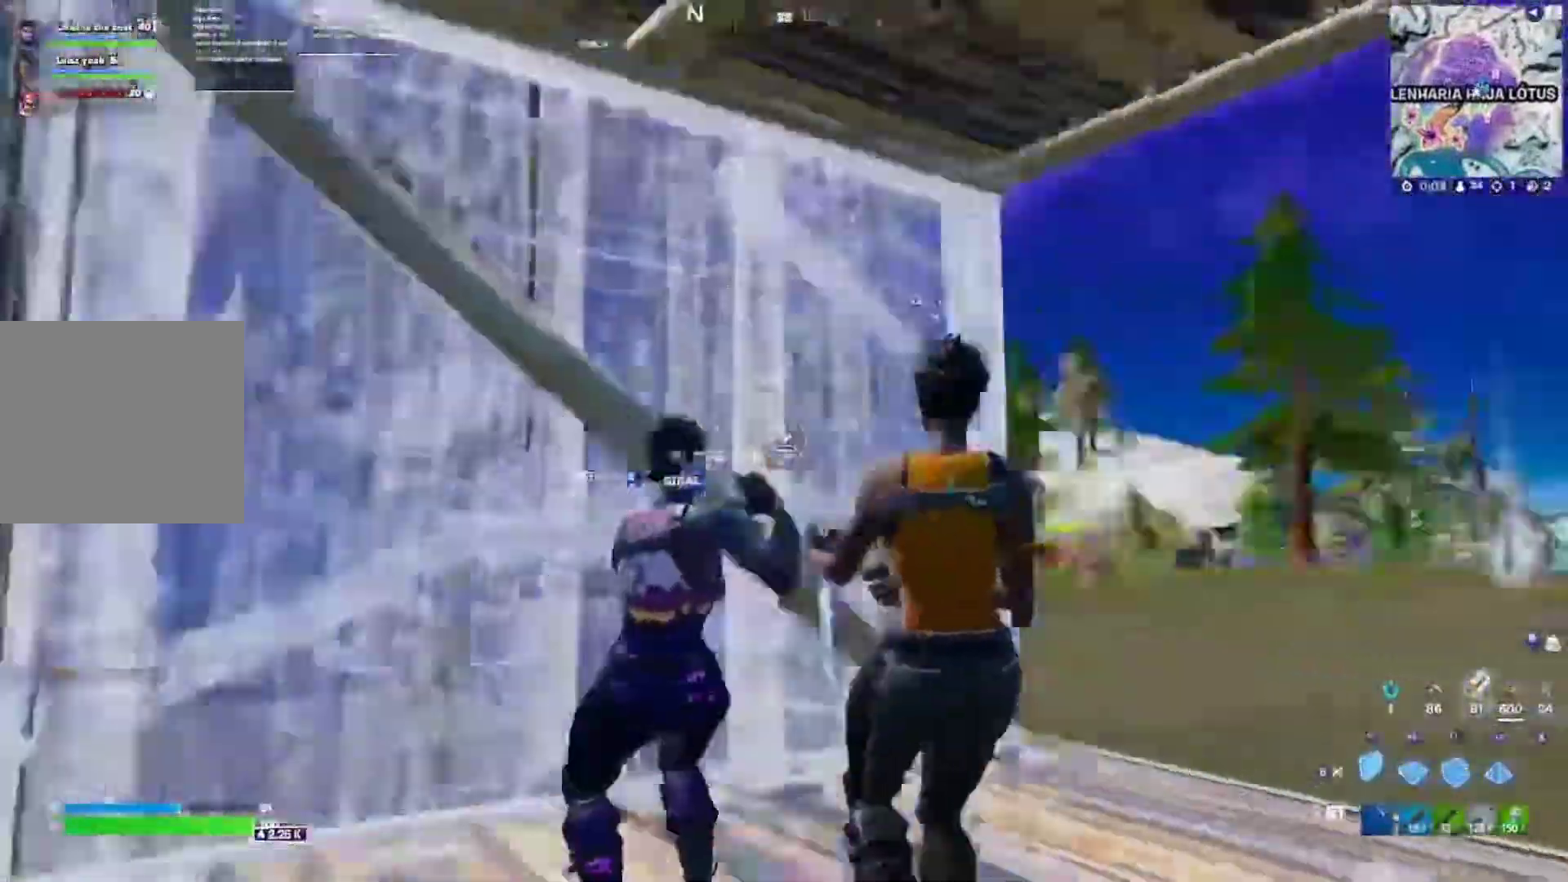
{"buttons": [], "left_stick": "up", "right_stick": "center", "events": [[67, "B", "up"], [117, "right_stick", "center"], [200, "left_stick", "up"], [233, "B", "down"], [267, "R2", "up"], [367, "B", "up"]]}
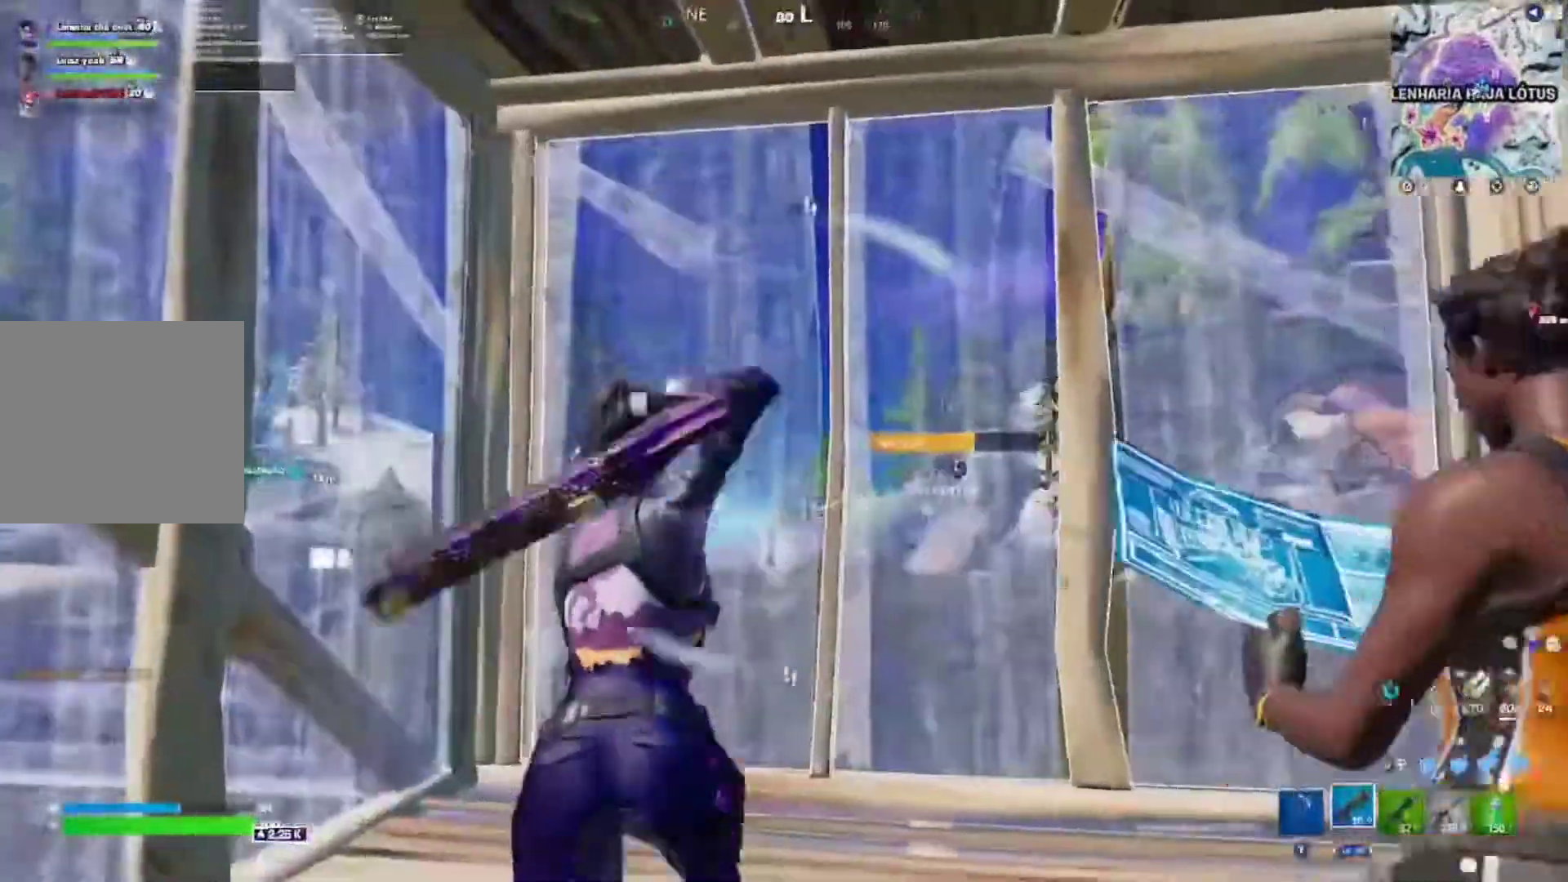
{"buttons": ["R2"], "left_stick": "center", "right_stick": "center", "events": [[67, "L3", "down"], [100, "right_stick", "down-left"], [117, "R2", "down"], [183, "left_stick", "up-left"], [183, "right_stick", "right"], [200, "L3", "up"], [283, "right_stick", "center"], [483, "left_stick", "center"]]}
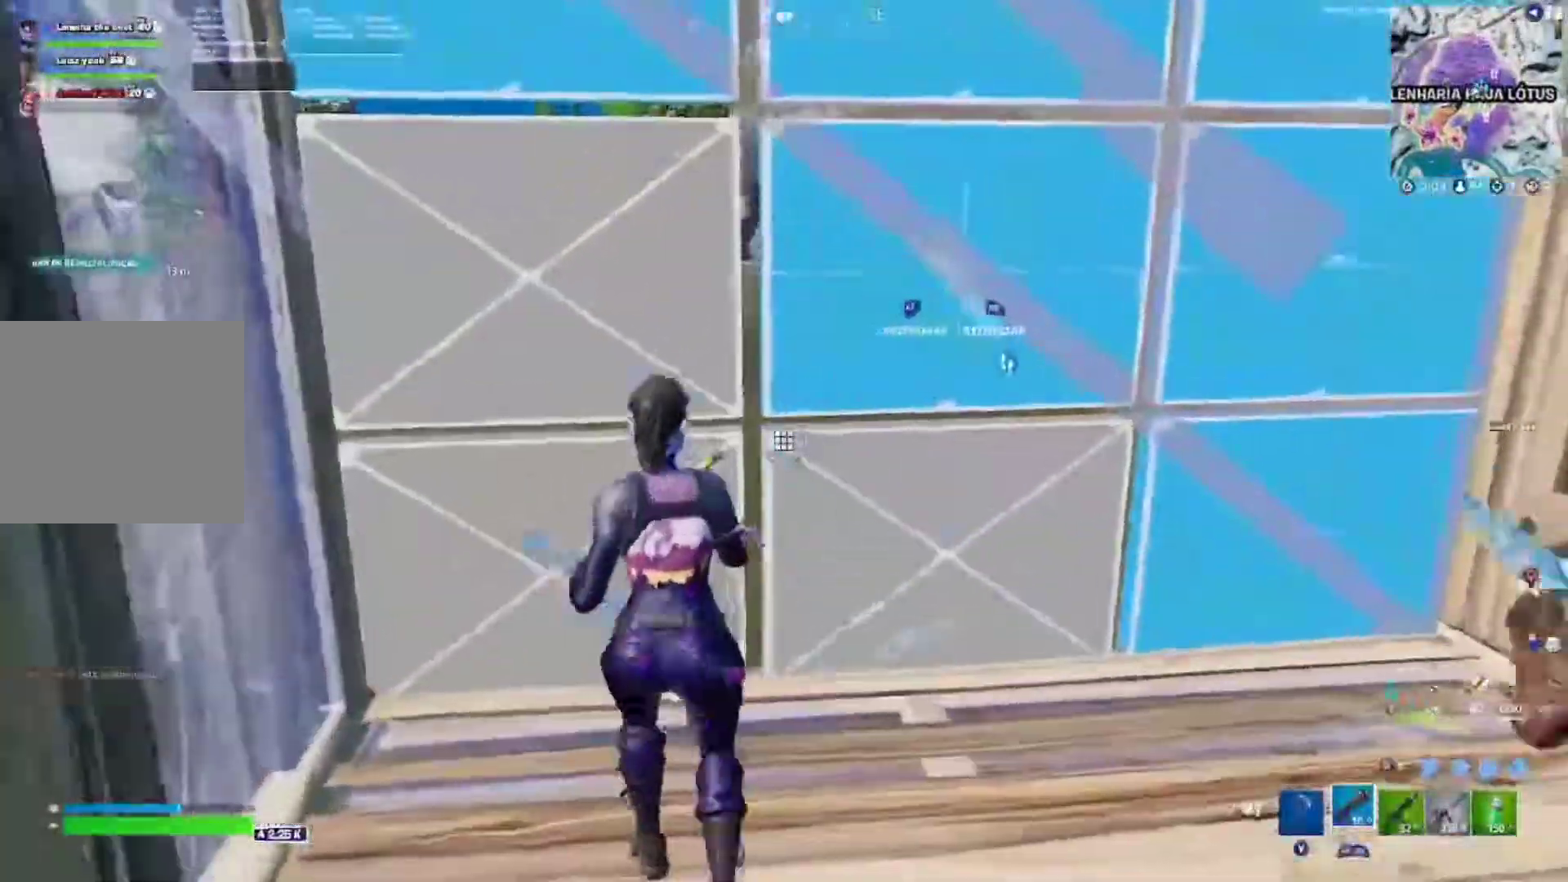
{"buttons": [], "left_stick": "up", "right_stick": "center", "events": [[17, "R1", "down"], [17, "left_stick", "down"], [117, "R2", "up"], [133, "R1", "up"], [283, "right_stick", "right"], [300, "left_stick", "right"], [400, "left_stick", "up"], [400, "right_stick", "center"]]}
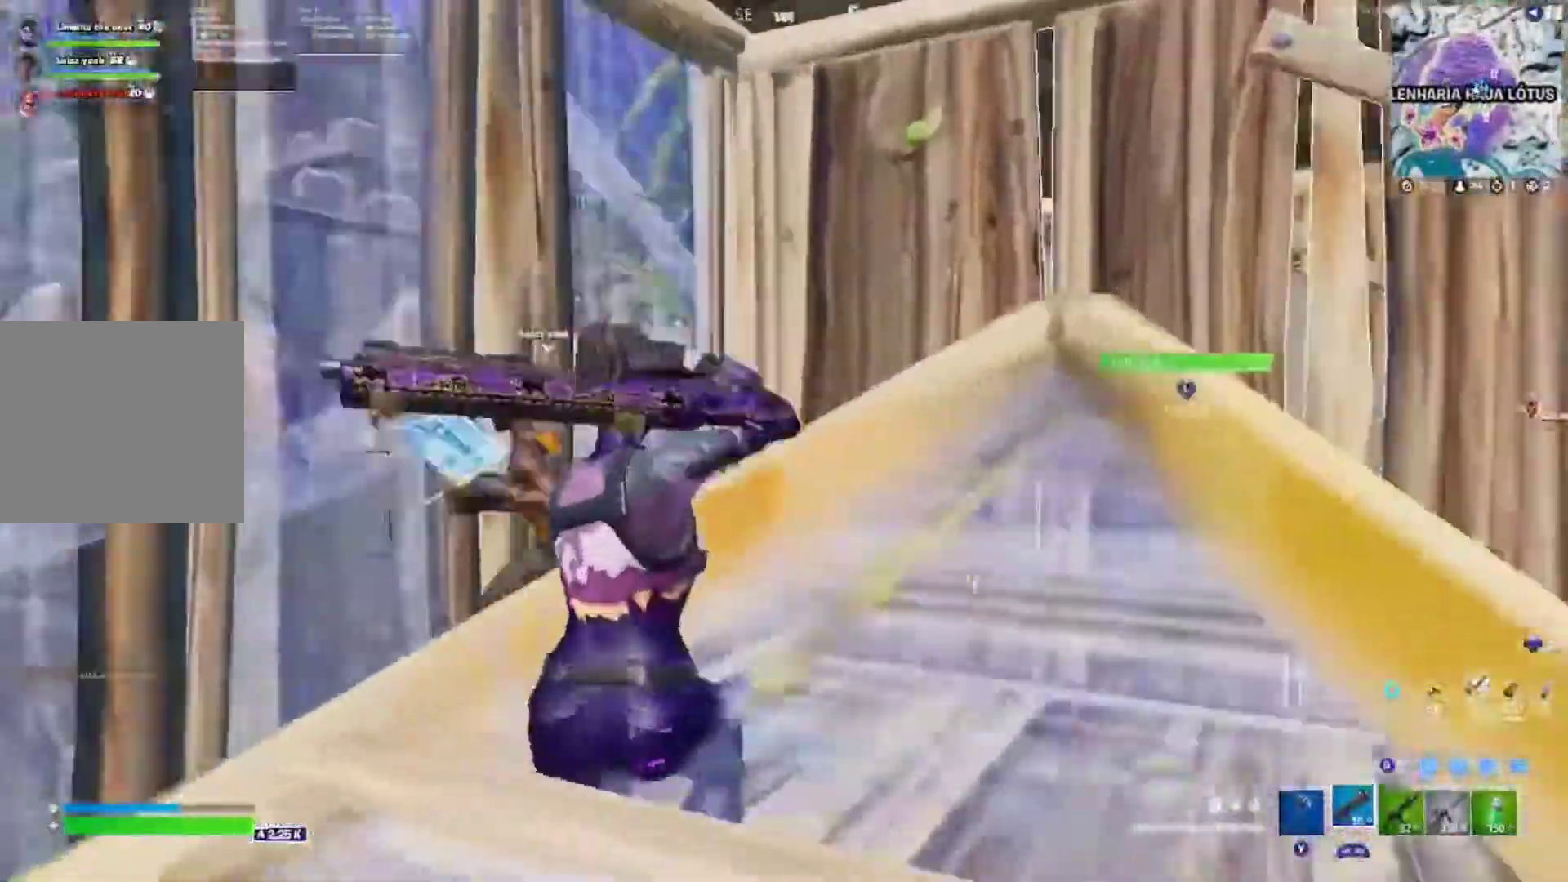
{"buttons": ["A"], "left_stick": "right", "right_stick": "center", "events": [[33, "left_stick", "left"], [333, "left_stick", "right"], [500, "A", "down"]]}
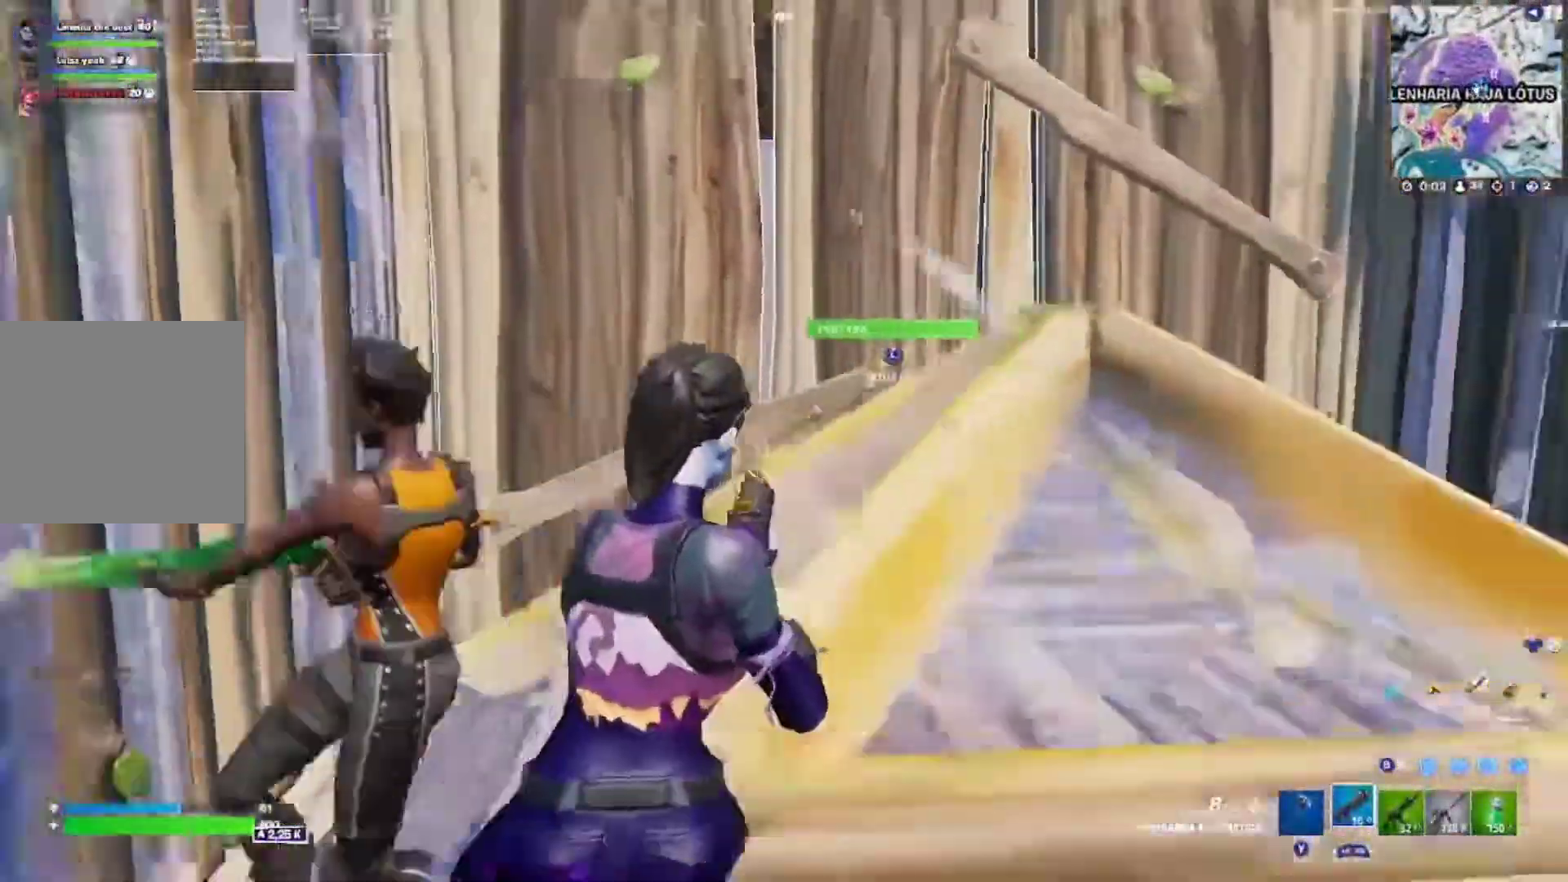
{"buttons": [], "left_stick": "up", "right_stick": "center", "events": [[50, "left_stick", "up"], [117, "A", "up"], [183, "left_stick", "up-right"], [283, "left_stick", "up"]]}
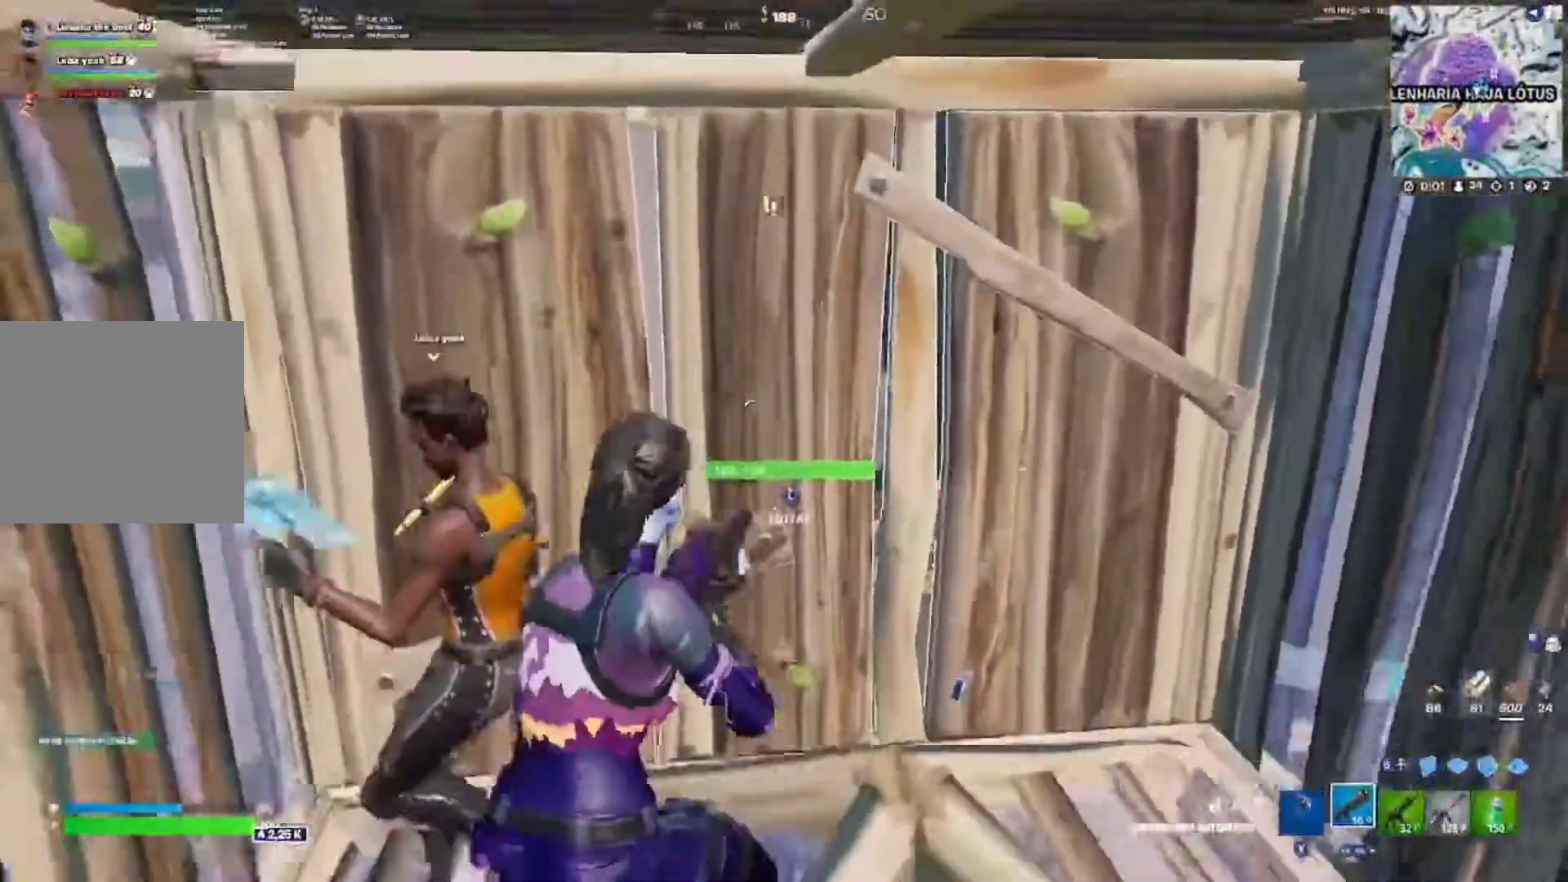
{"buttons": [], "left_stick": "down", "right_stick": "center", "events": [[17, "left_stick", "right"], [17, "right_stick", "down-left"], [100, "right_stick", "center"], [183, "left_stick", "center"], [300, "left_stick", "down"], [383, "right_stick", "left"], [500, "right_stick", "center"]]}
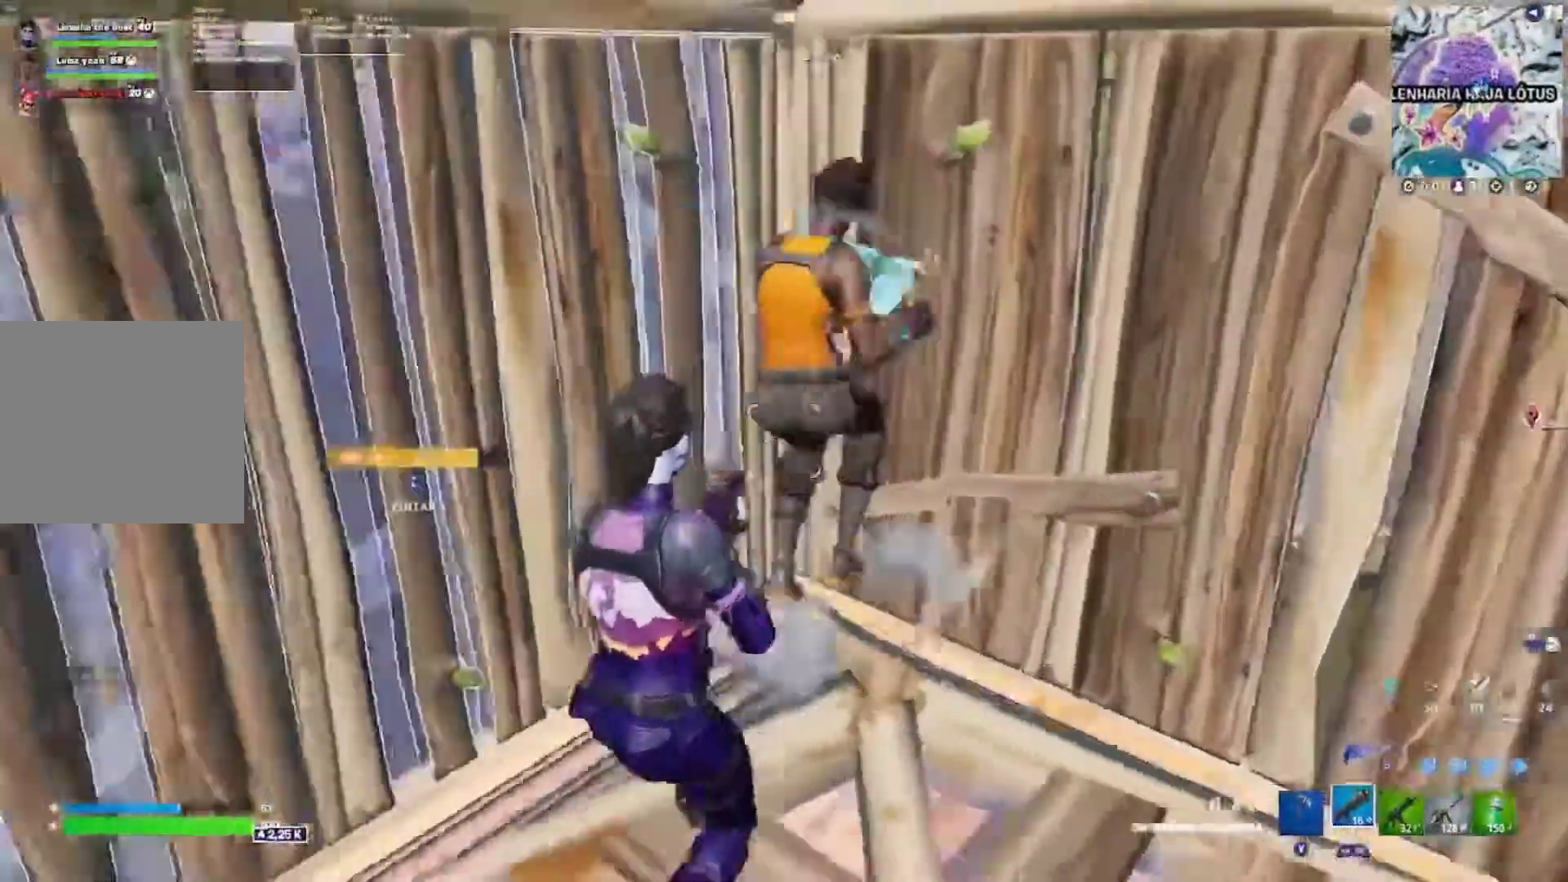
{"buttons": [], "left_stick": "center", "right_stick": "center", "events": [[117, "left_stick", "up-right"], [267, "right_stick", "right"], [317, "left_stick", "center"], [367, "right_stick", "center"]]}
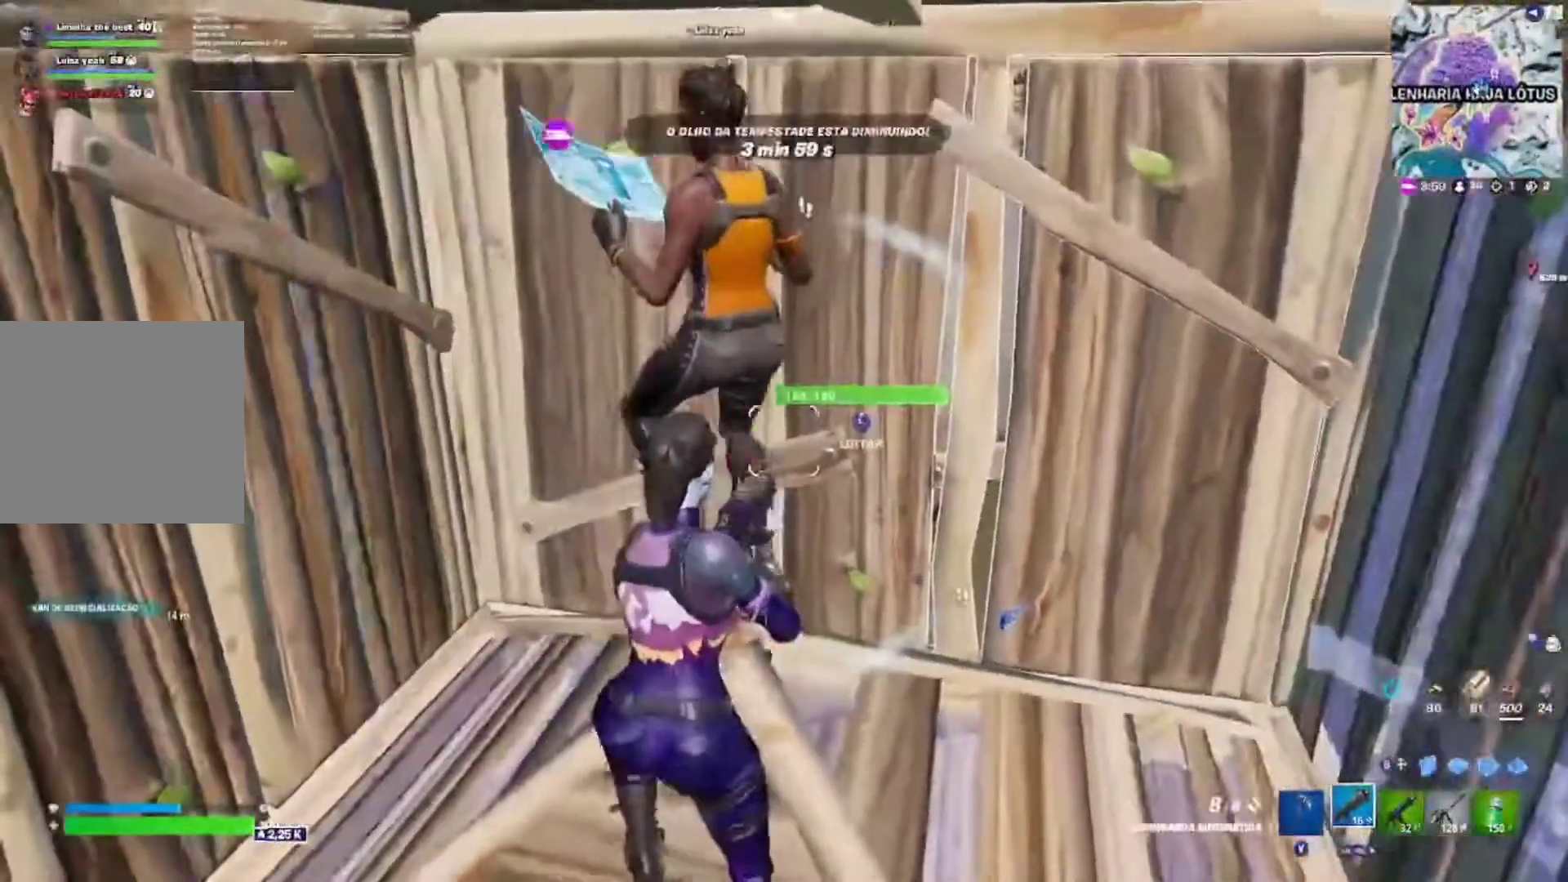
{"buttons": [], "left_stick": "right", "right_stick": "center", "events": [[117, "left_stick", "right"], [183, "left_stick", "center"], [267, "left_stick", "left"], [400, "left_stick", "down"], [500, "left_stick", "right"]]}
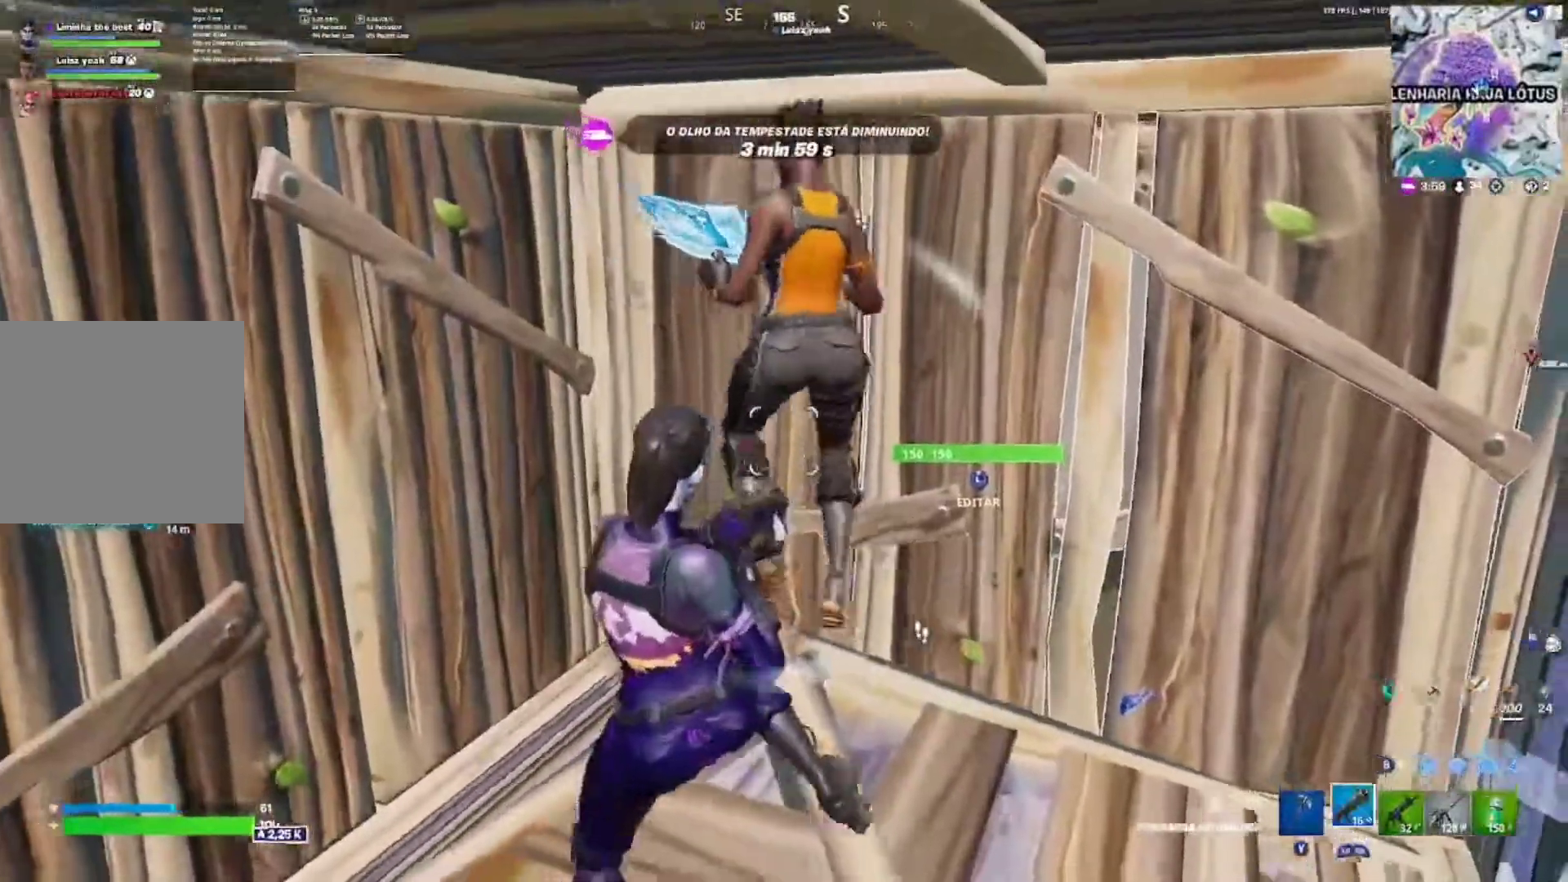
{"buttons": [], "left_stick": "down-right", "right_stick": "center", "events": [[200, "left_stick", "center"], [300, "left_stick", "down-left"], [400, "left_stick", "down-right"]]}
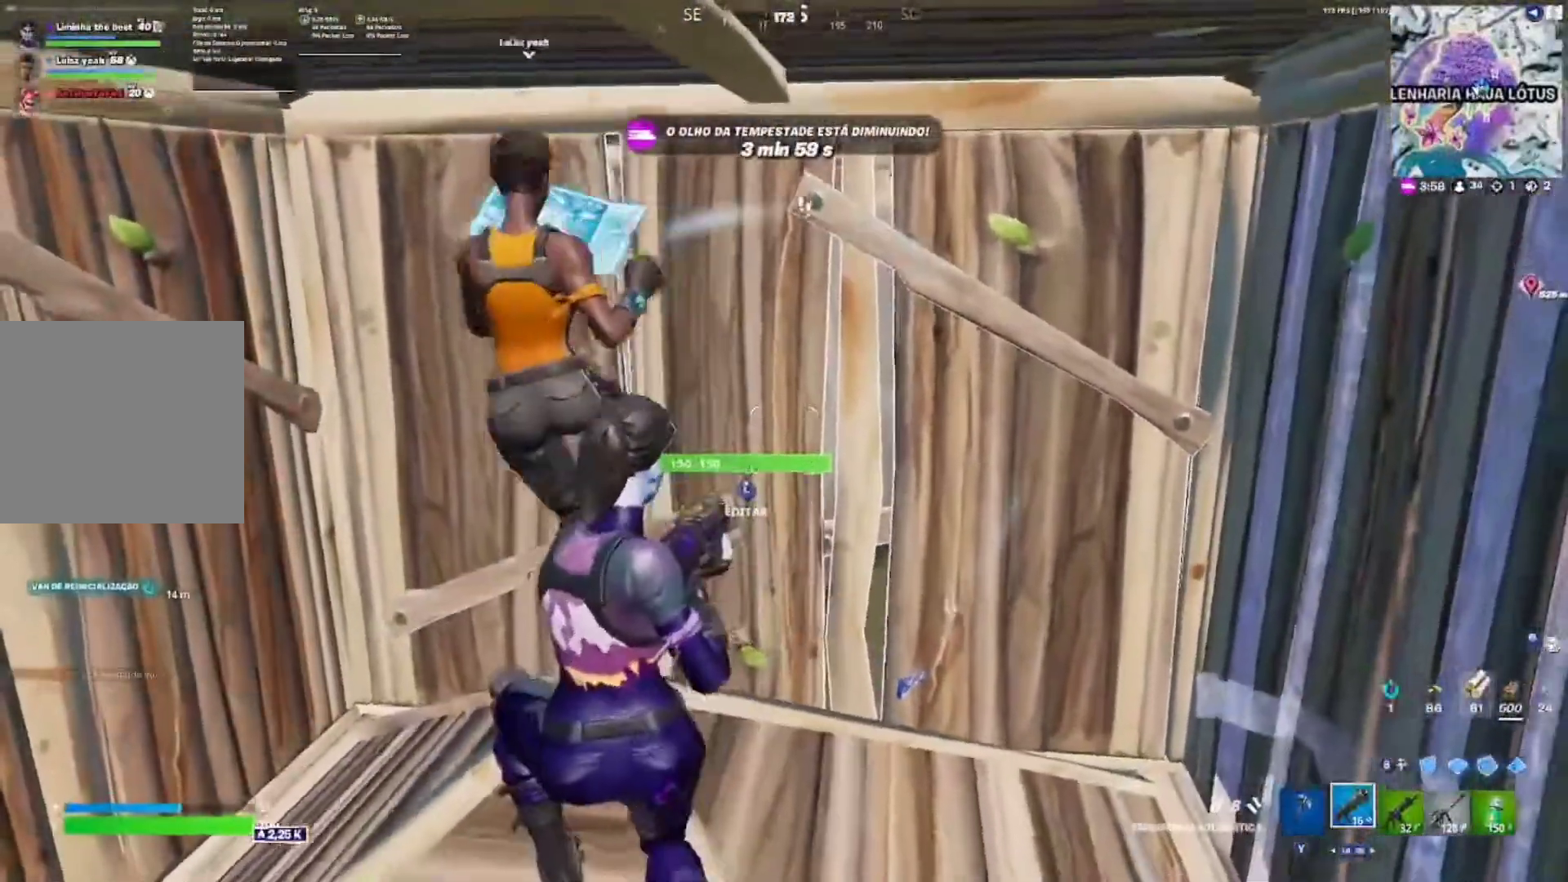
{"buttons": ["R2"], "left_stick": "up-right", "right_stick": "down", "events": [[133, "left_stick", "right"], [233, "left_stick", "up-right"], [367, "L3", "down"], [467, "R2", "down"], [467, "right_stick", "down"], [483, "L3", "up"]]}
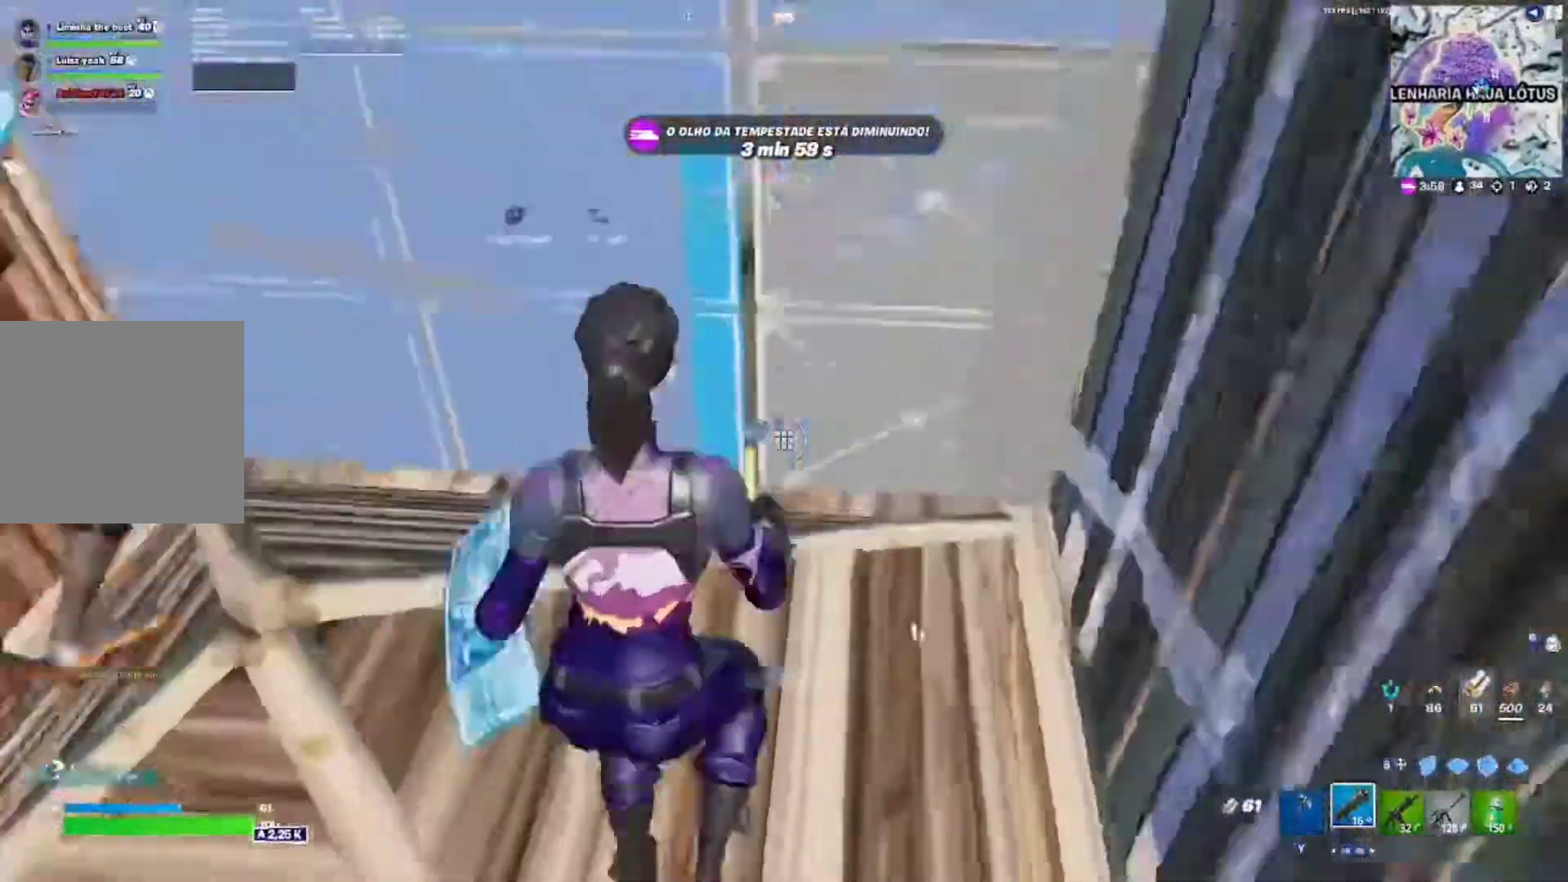
{"buttons": [], "left_stick": "center", "right_stick": "up", "events": [[133, "right_stick", "up-right"], [183, "R2", "up"], [317, "B", "down"], [417, "B", "up"], [450, "right_stick", "up"], [500, "left_stick", "center"]]}
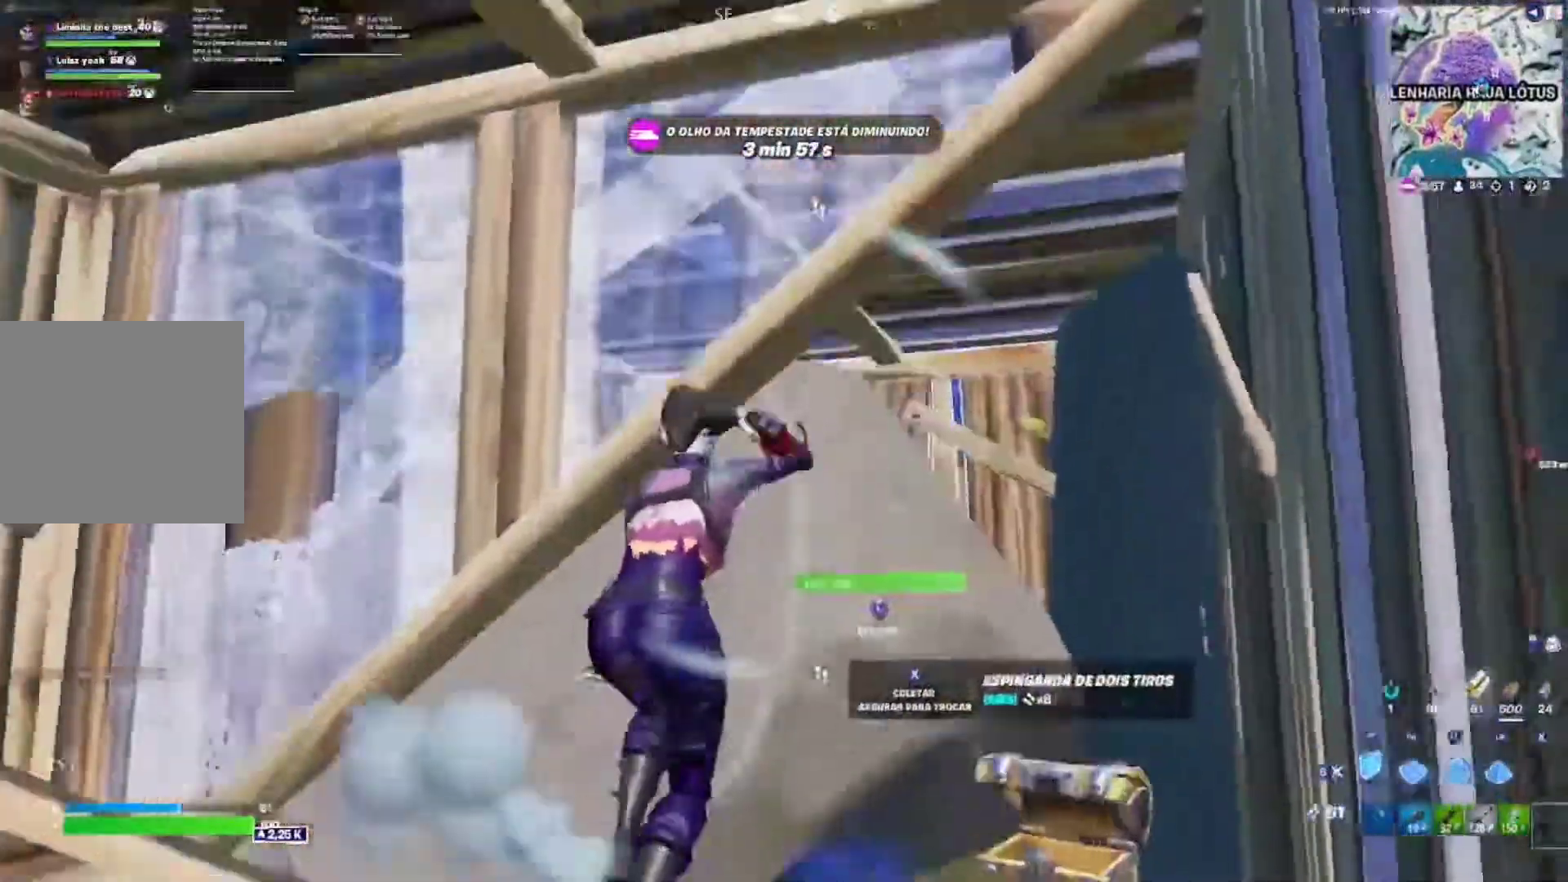
{"buttons": ["R2"], "left_stick": "up-right", "right_stick": "down-left", "events": [[67, "left_stick", "up"], [83, "R1", "down"], [167, "L1", "down"], [167, "L2", "down"], [183, "right_stick", "center"], [267, "L1", "up"], [267, "L2", "up"], [267, "left_stick", "up-right"], [400, "R1", "up"], [433, "R2", "down"], [450, "right_stick", "down-left"]]}
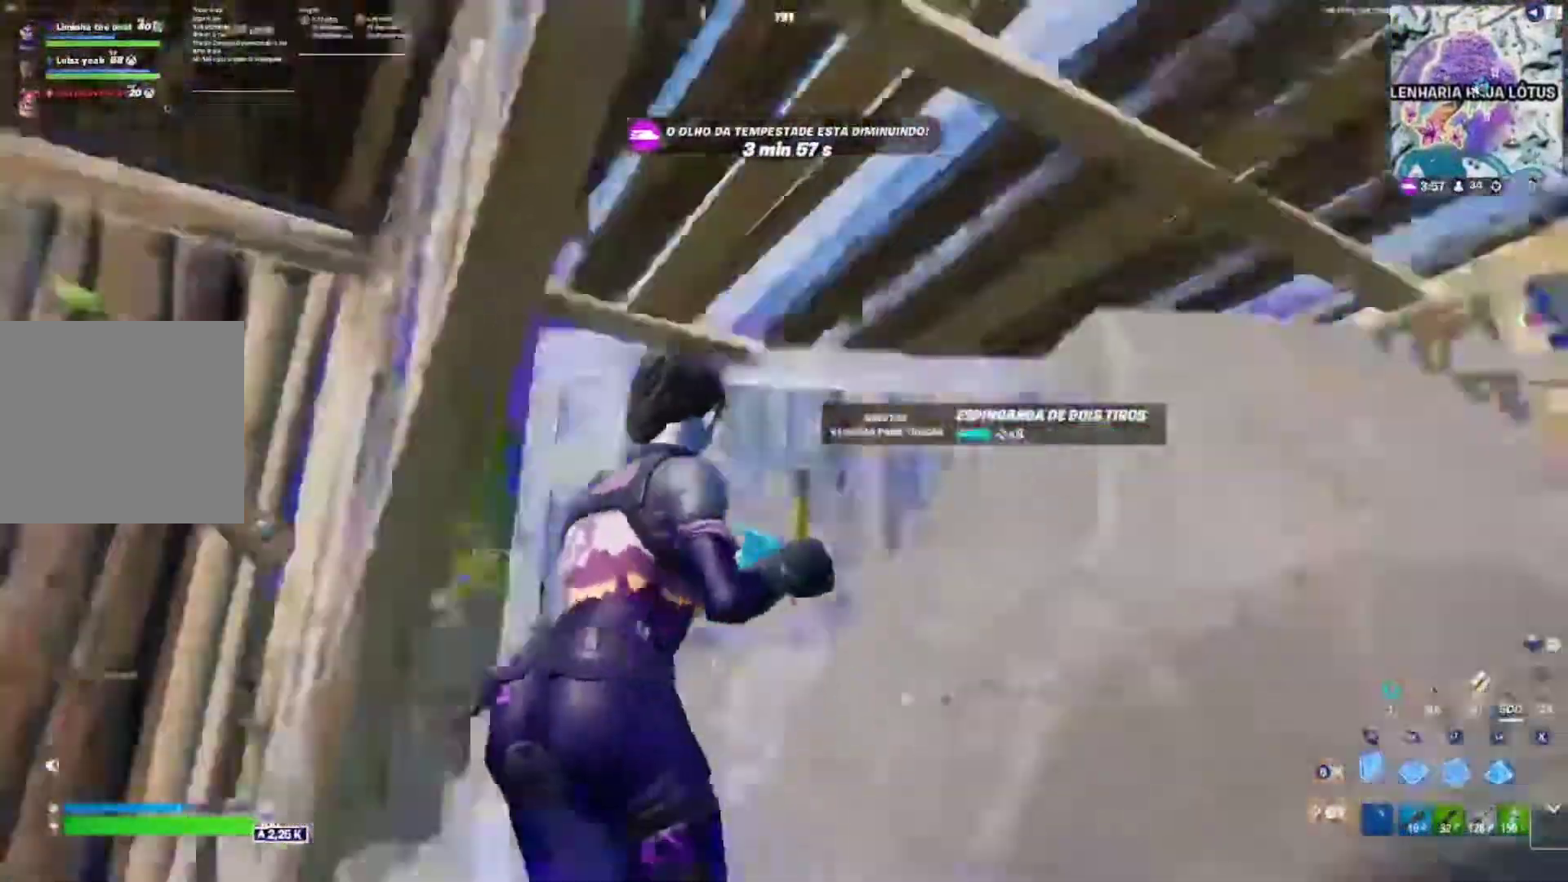
{"buttons": [], "left_stick": "up-right", "right_stick": "up", "events": [[67, "right_stick", "right"], [117, "R2", "up"], [133, "right_stick", "center"], [167, "left_stick", "center"], [233, "Y", "down"], [300, "Y", "up"], [317, "left_stick", "up-right"], [500, "right_stick", "up"]]}
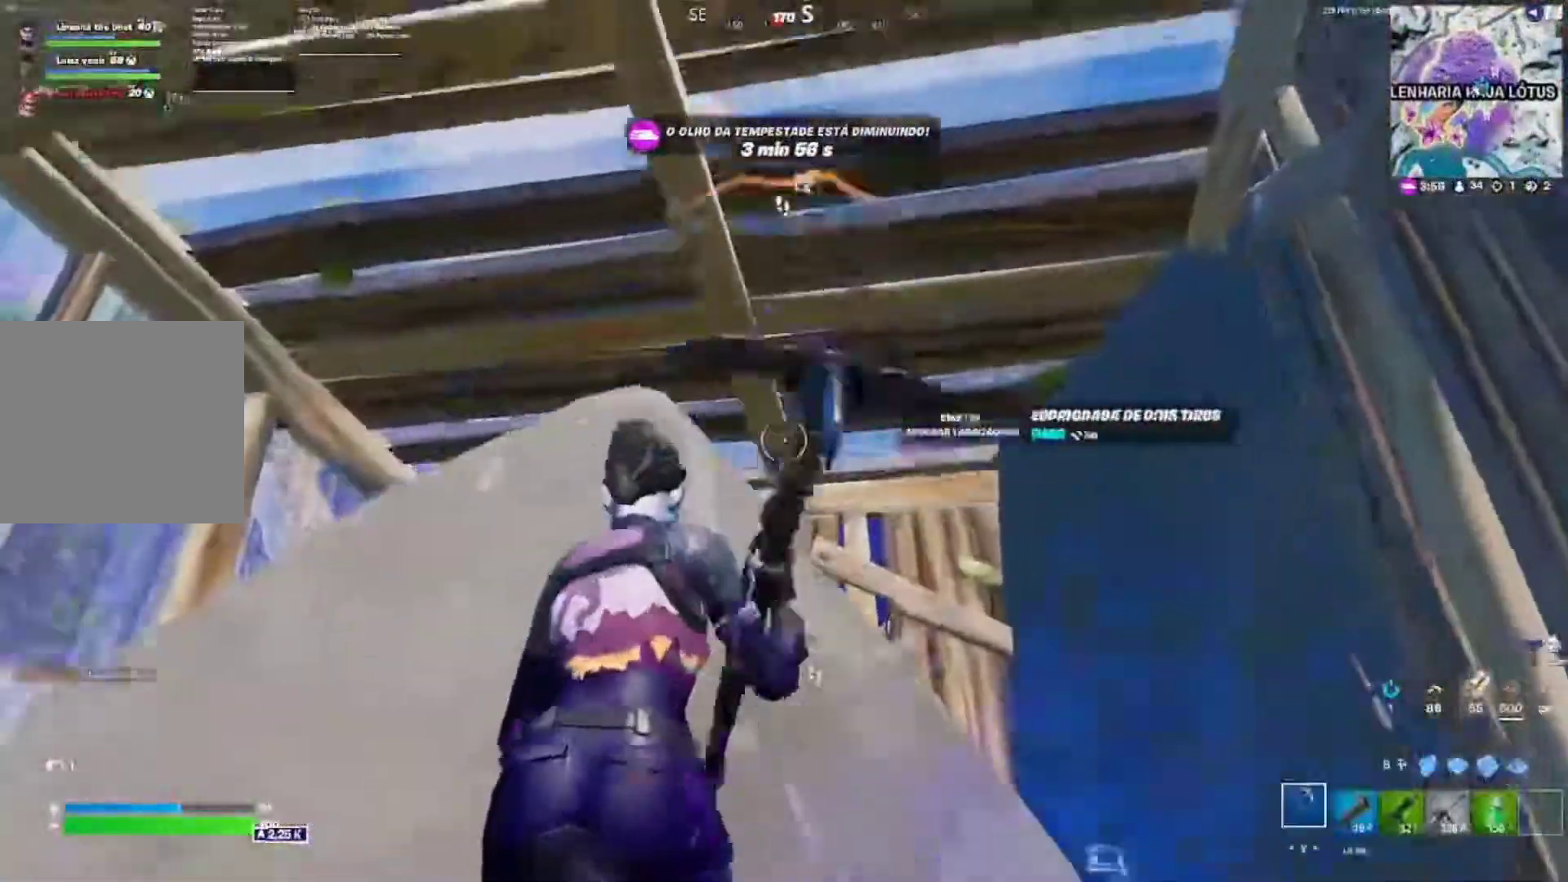
{"buttons": [], "left_stick": "down-right", "right_stick": "center", "events": [[17, "left_stick", "center"], [83, "left_stick", "down-right"], [100, "right_stick", "center"], [117, "R1", "down"], [200, "R1", "up"], [267, "B", "down"], [333, "L1", "down"], [367, "B", "up"], [383, "R1", "down"], [417, "L1", "up"], [483, "R1", "up"]]}
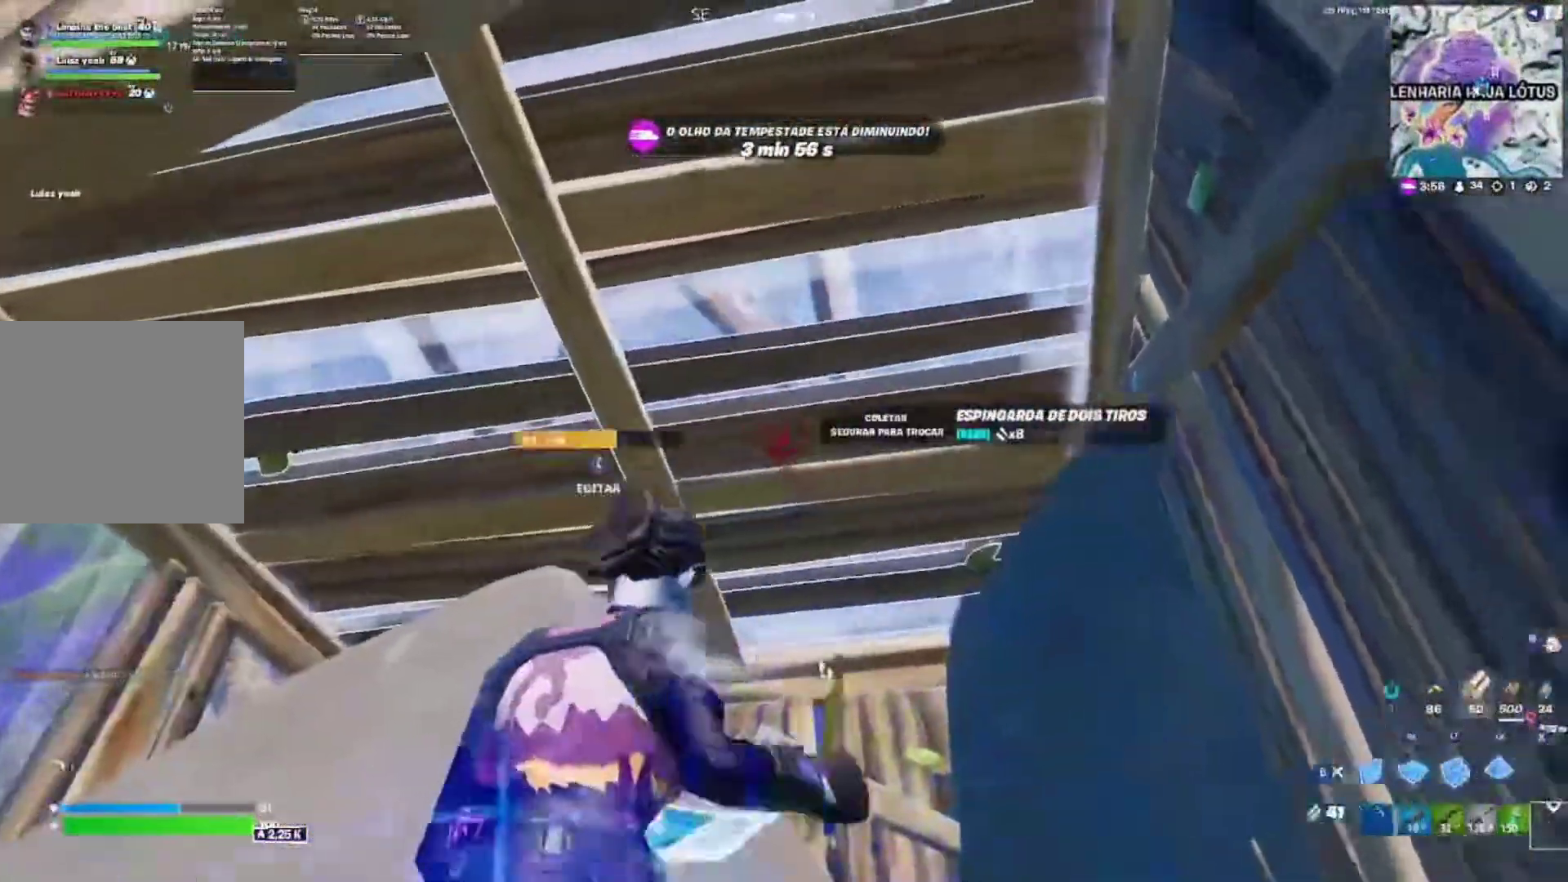
{"buttons": ["Y"], "left_stick": "up-left", "right_stick": "center", "events": [[17, "L1", "down"], [67, "R1", "down"], [67, "left_stick", "center"], [133, "L1", "up"], [167, "B", "down"], [167, "R1", "up"], [233, "B", "up"], [233, "left_stick", "left"], [483, "Y", "down"], [483, "left_stick", "up-left"]]}
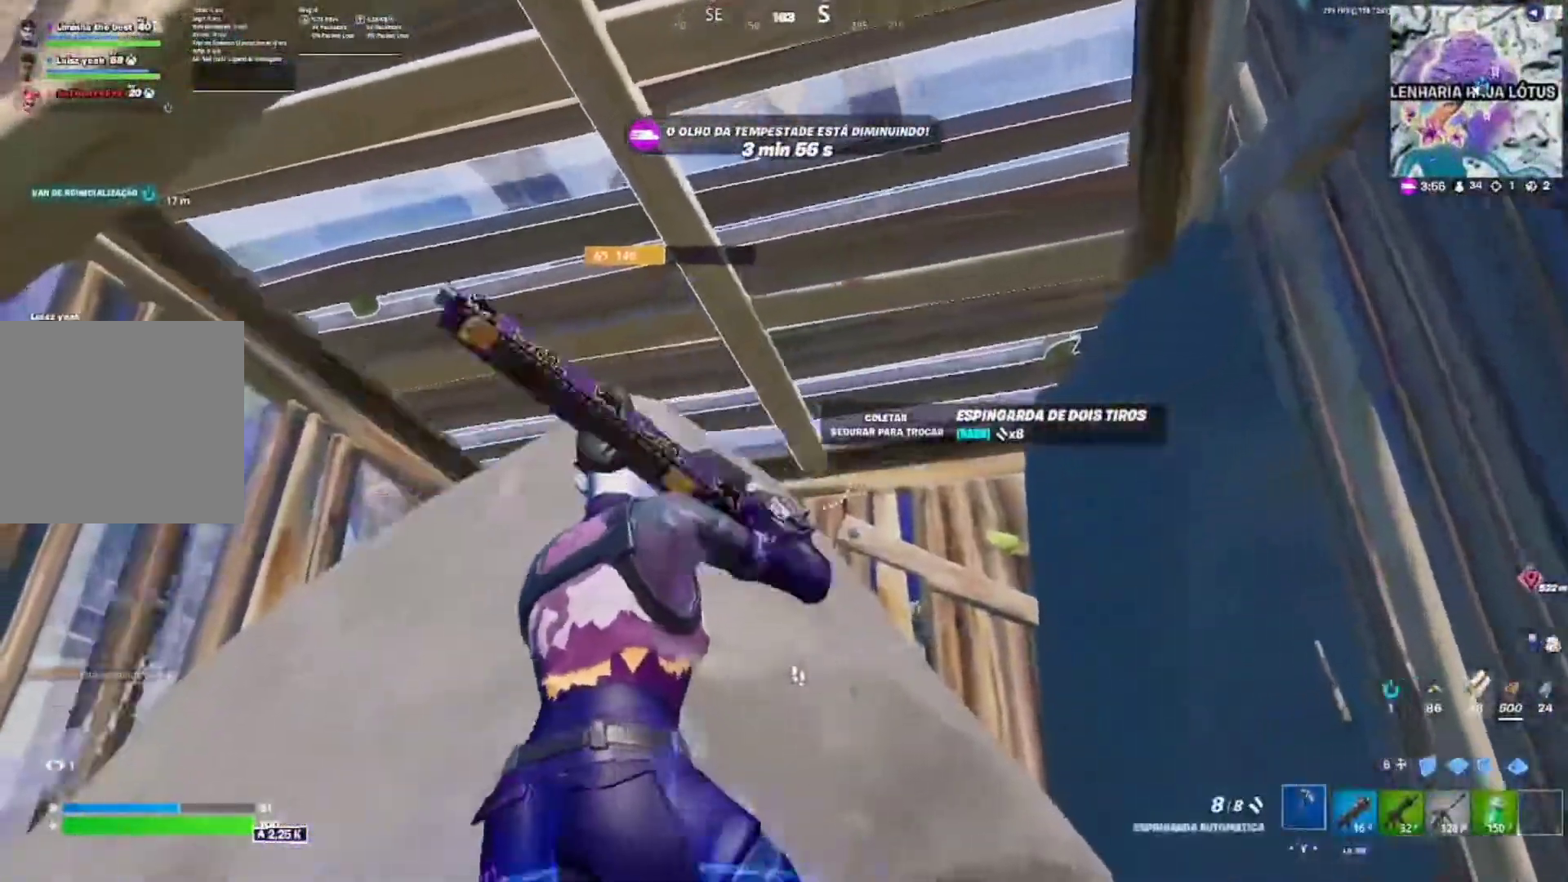
{"buttons": ["R2"], "left_stick": "down", "right_stick": "center", "events": [[33, "Y", "up"], [117, "R2", "down"], [317, "left_stick", "center"], [367, "left_stick", "down"]]}
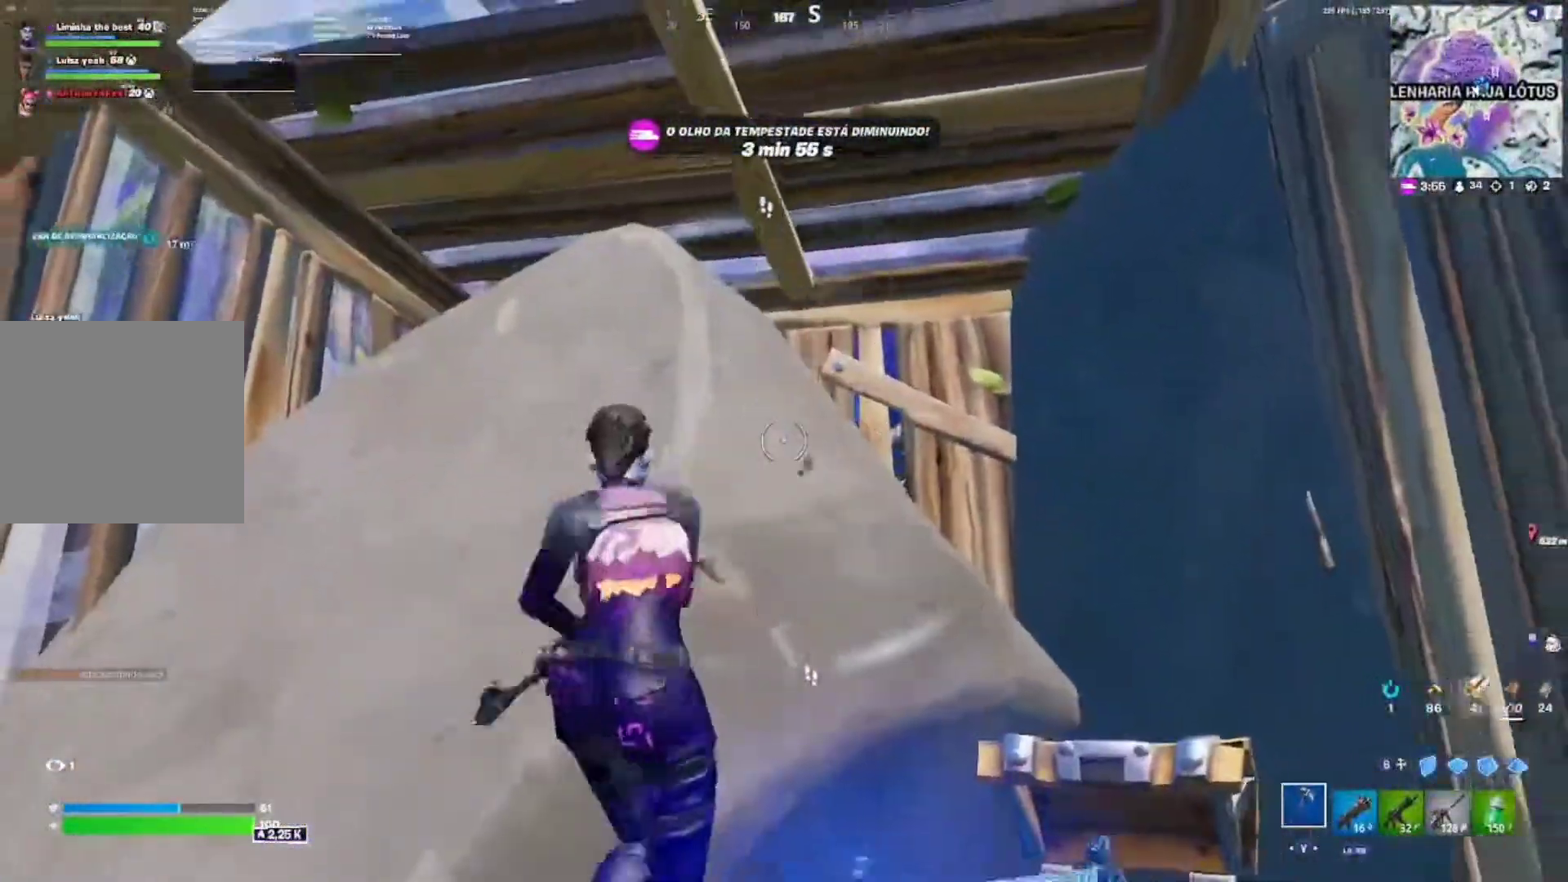
{"buttons": ["R2"], "left_stick": "left", "right_stick": "center", "events": [[267, "left_stick", "center"], [483, "left_stick", "left"]]}
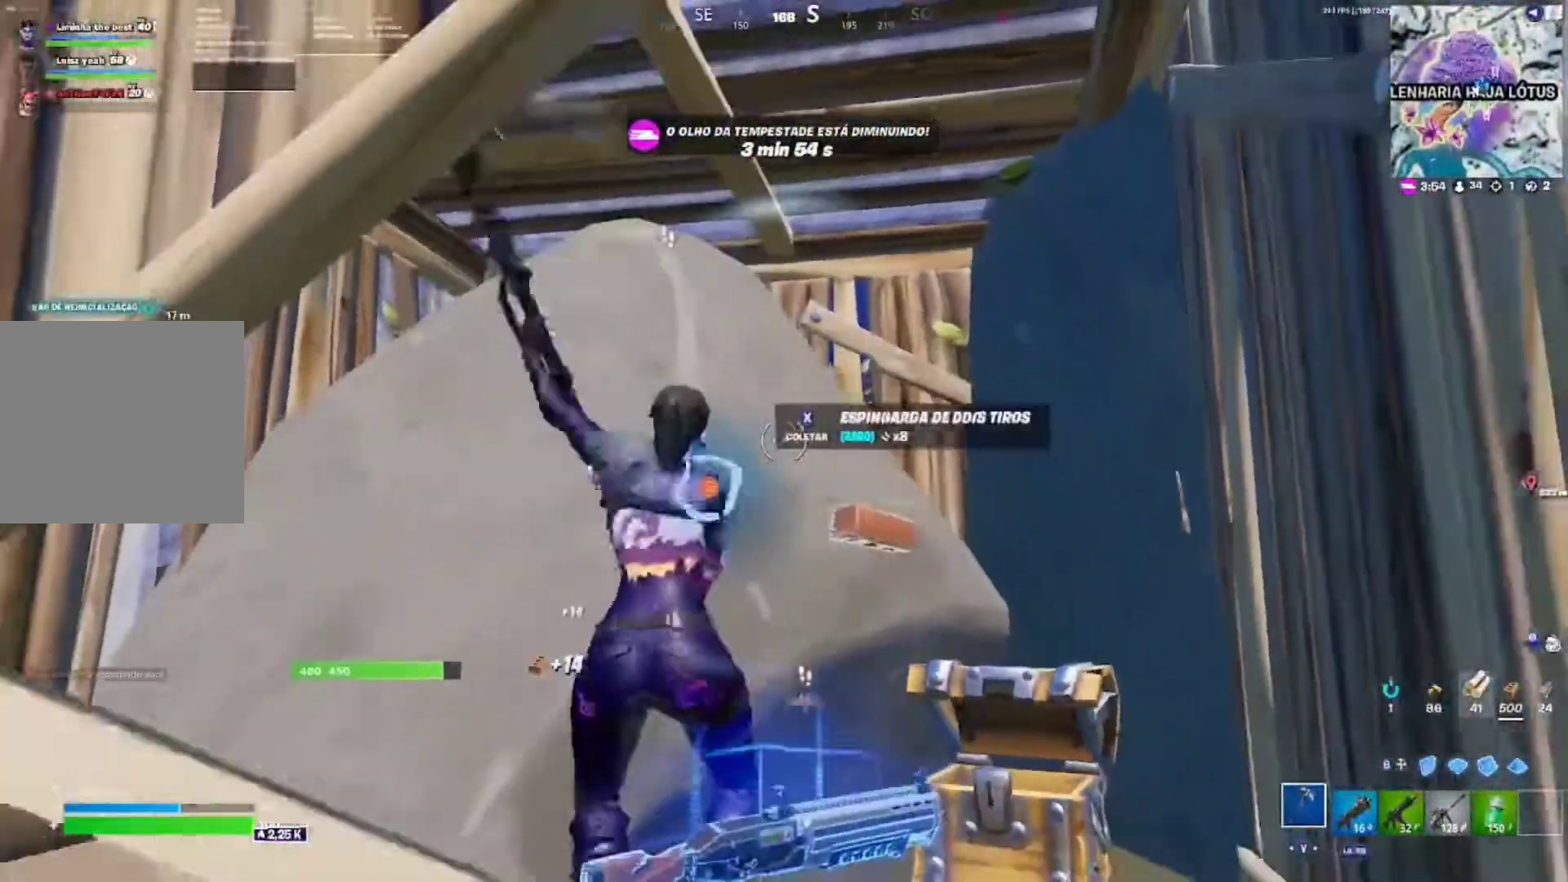
{"buttons": ["R2"], "left_stick": "center", "right_stick": "center", "events": [[200, "left_stick", "up"], [267, "left_stick", "up-right"], [417, "left_stick", "center"]]}
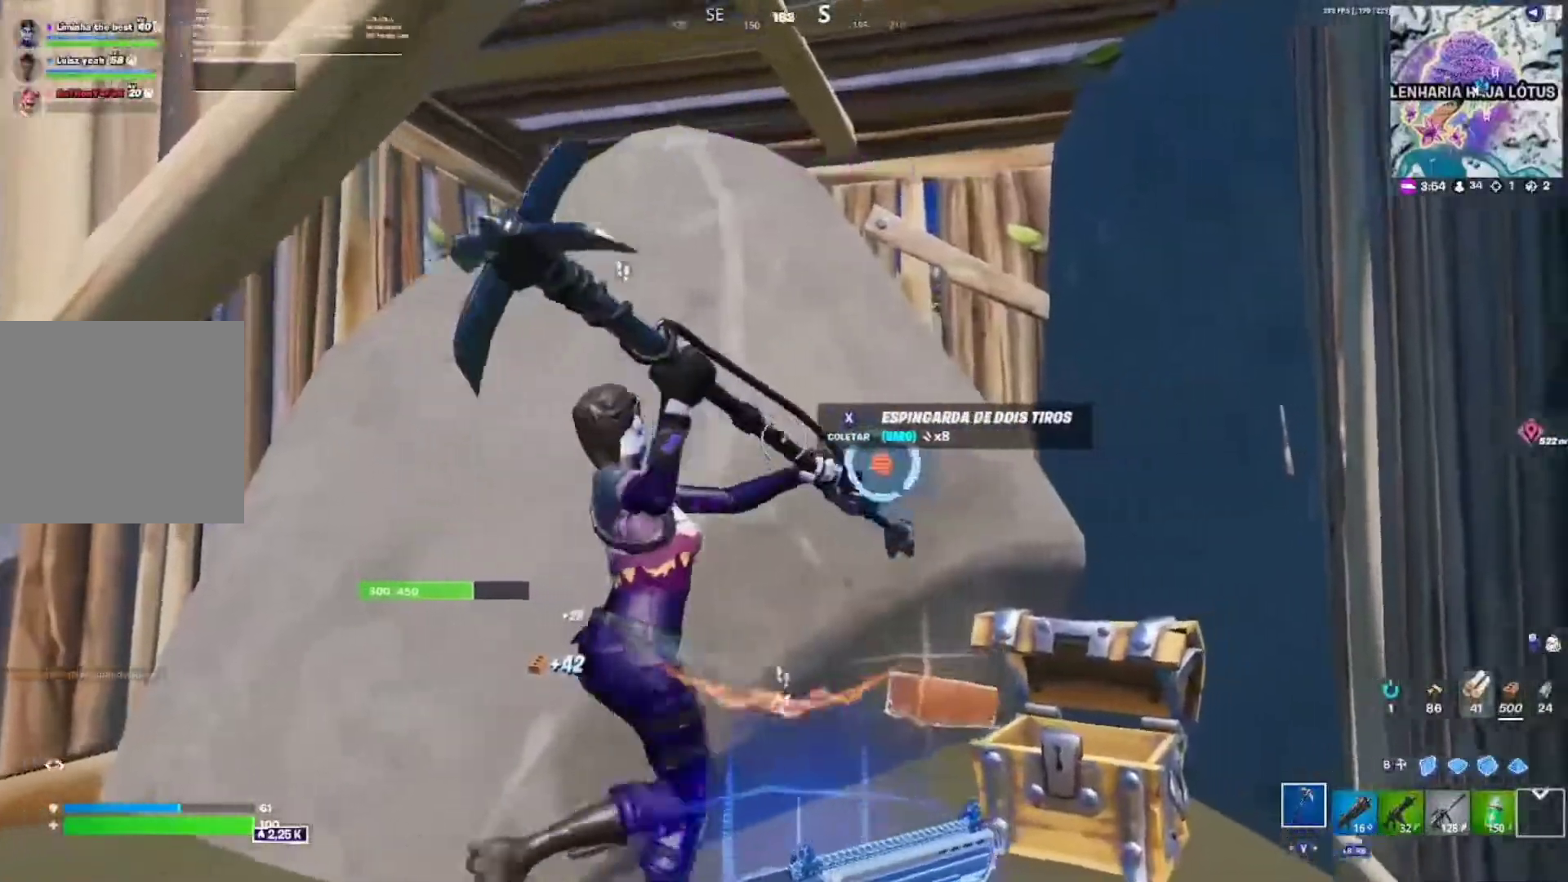
{"buttons": ["R2"], "left_stick": "up-left", "right_stick": "center", "events": [[17, "left_stick", "down-right"], [117, "left_stick", "down"], [267, "left_stick", "down-right"], [367, "left_stick", "up-right"], [467, "left_stick", "up-left"]]}
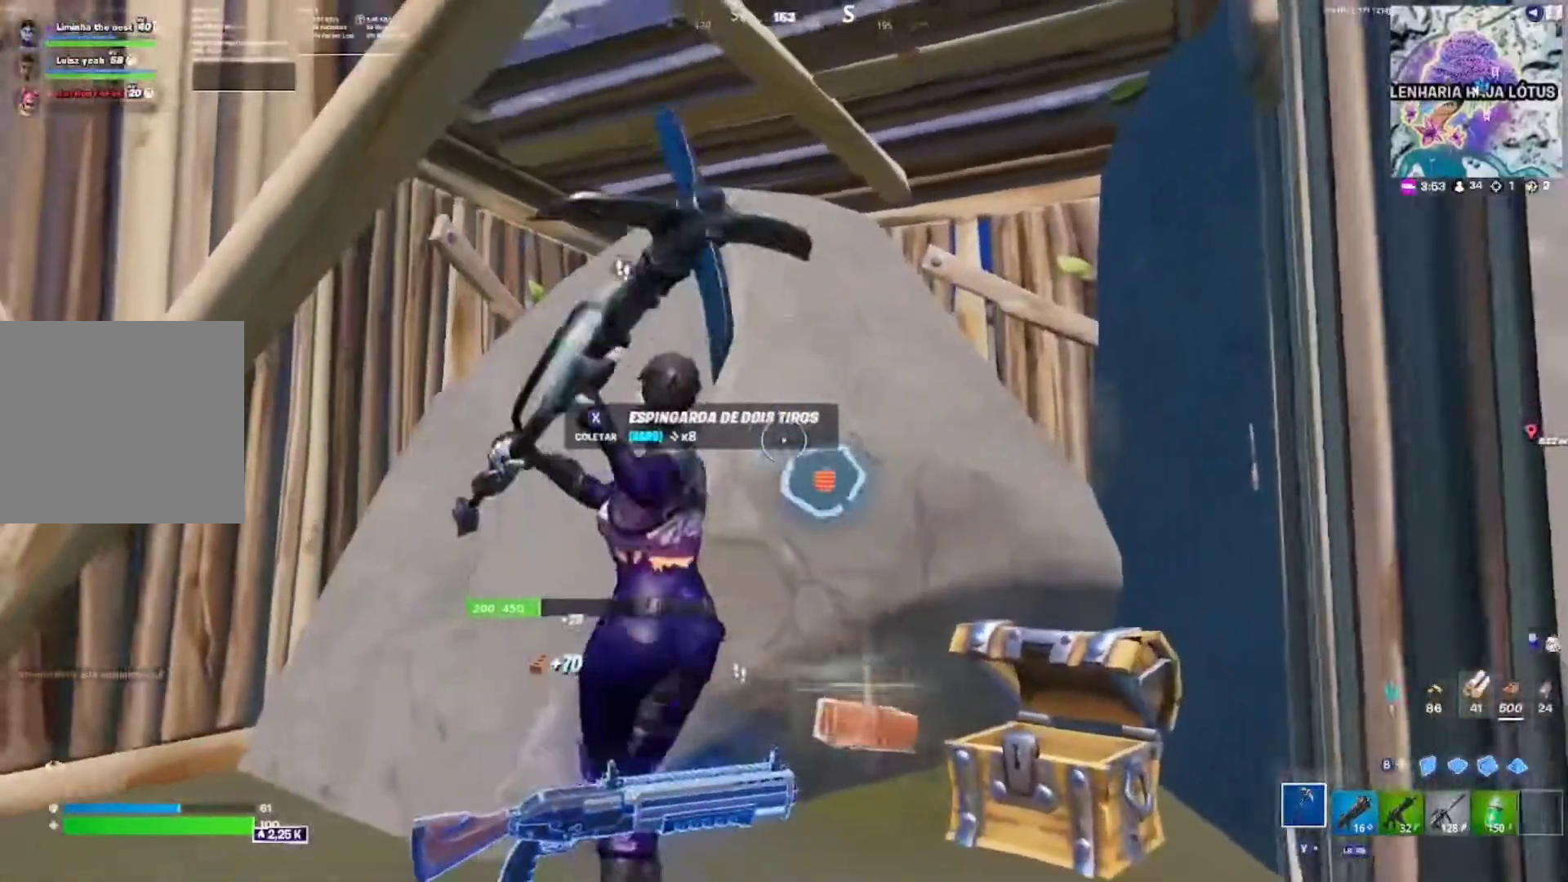
{"buttons": ["R2"], "left_stick": "center", "right_stick": "center", "events": [[17, "left_stick", "down-left"], [67, "left_stick", "down"], [333, "left_stick", "center"]]}
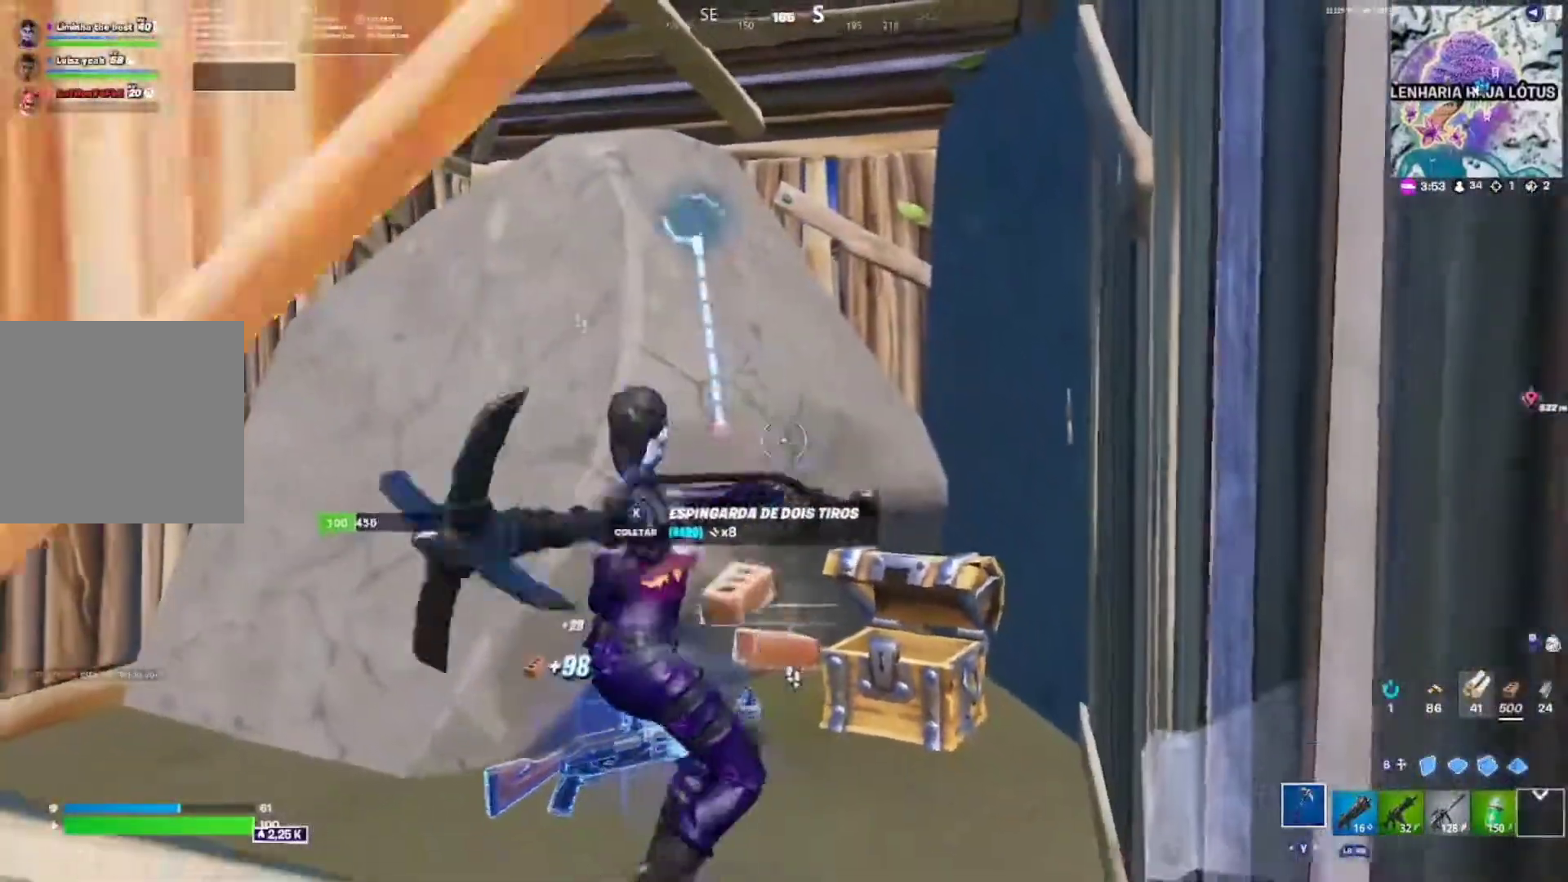
{"buttons": ["R2"], "left_stick": "right", "right_stick": "center", "events": [[67, "left_stick", "up"], [200, "right_stick", "up-left"], [283, "right_stick", "up"], [333, "left_stick", "up-right"], [383, "right_stick", "center"], [467, "left_stick", "right"]]}
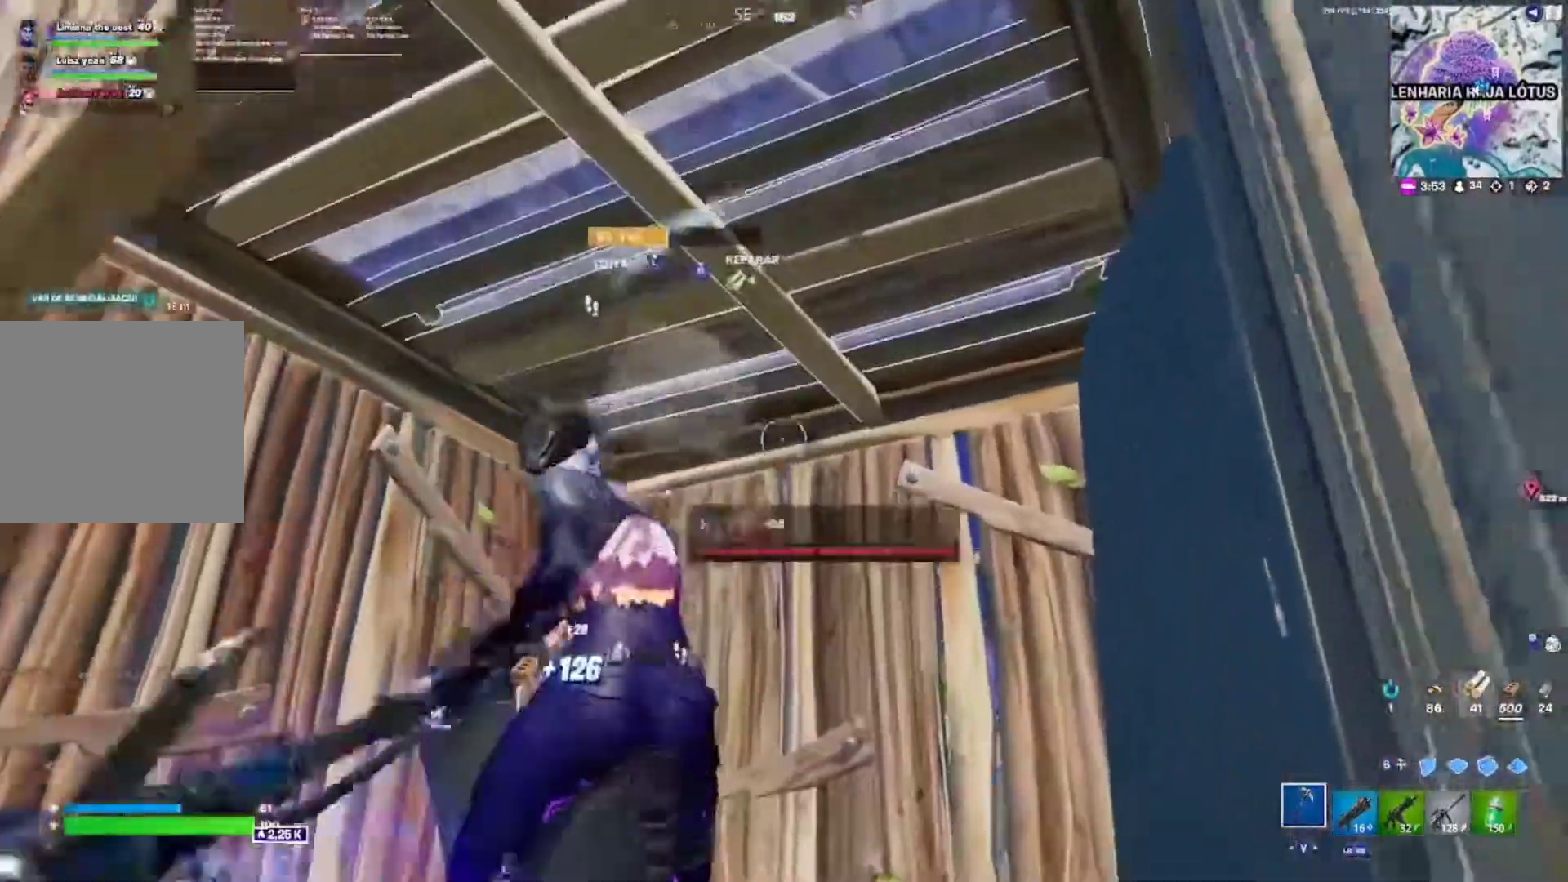
{"buttons": [], "left_stick": "center", "right_stick": "center", "events": [[117, "left_stick", "center"], [167, "R2", "up"], [183, "right_stick", "down-left"], [233, "B", "down"], [333, "right_stick", "center"], [367, "B", "up"]]}
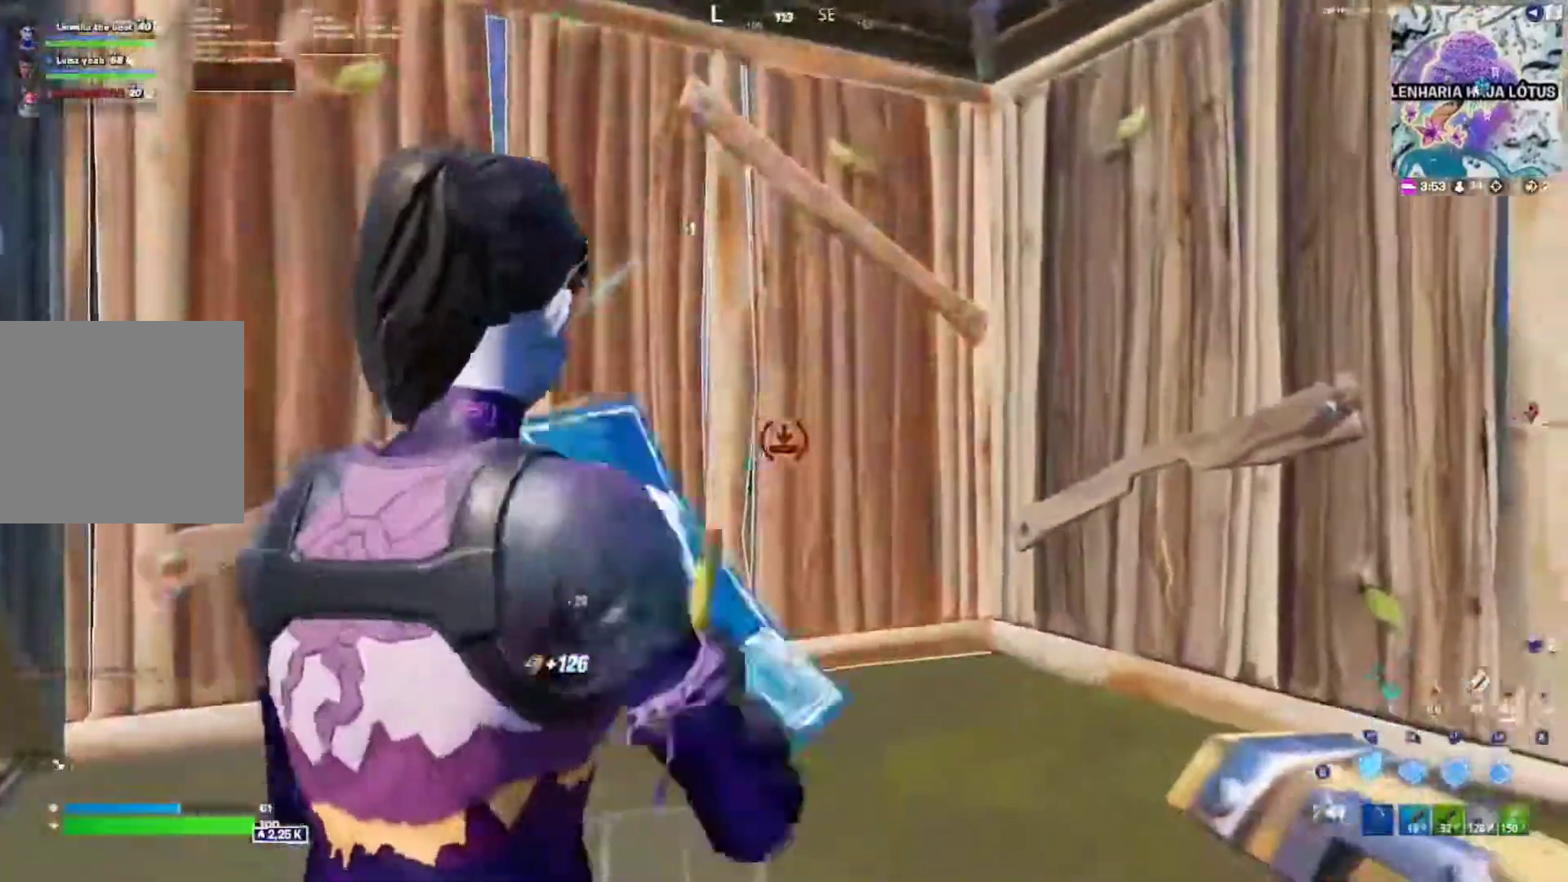
{"buttons": [], "left_stick": "up-left", "right_stick": "center", "events": [[17, "DPAD_LEFT", "down"], [117, "DPAD_LEFT", "up"], [183, "B", "down"], [267, "left_stick", "up-left"], [283, "B", "up"]]}
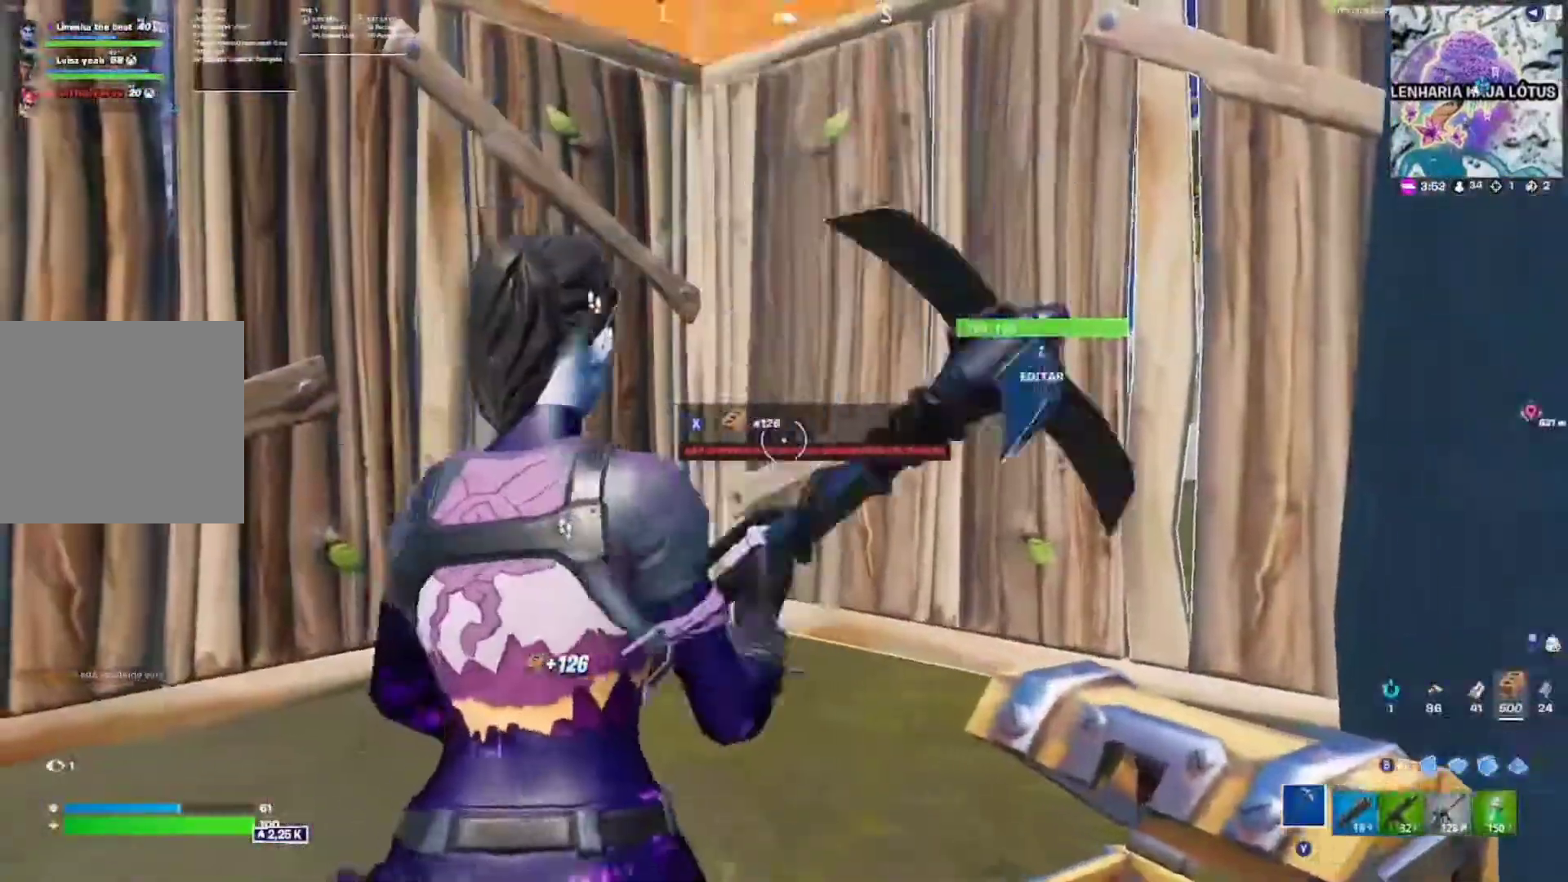
{"buttons": ["R2"], "left_stick": "up-left", "right_stick": "center", "events": [[217, "R2", "down"]]}